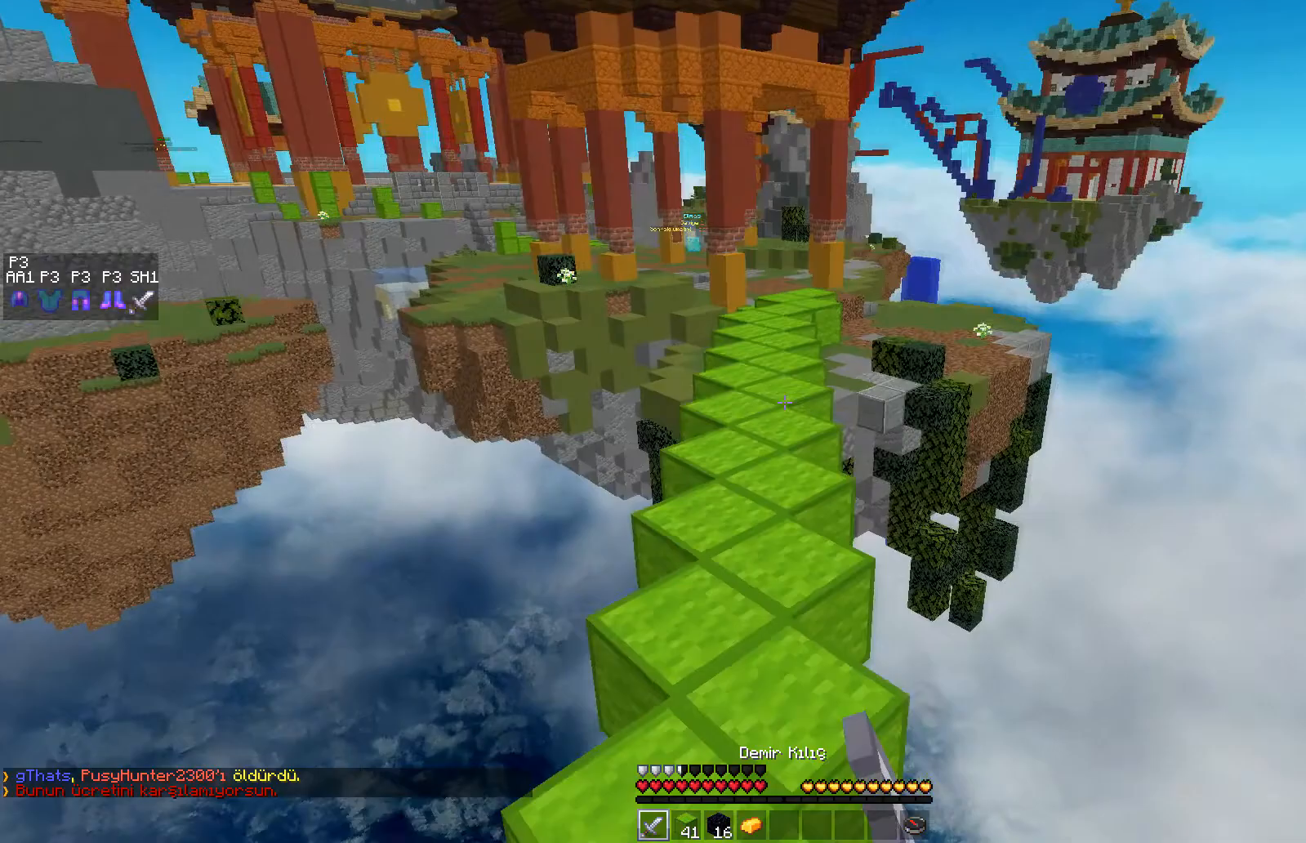
Gameplay with keyboard and mouse; each line is a JSON object with the keys and mouse buttons held at the frame after it. "events" lists presses ("down") and releases ("up") of "a", "d", "s", "space", "w", "mouse_left" and "mouse_right" between this image and that frame as [ms after this image, input, new state], when the widget could be followed in between. "mouse_left", "mouse_right" = the "left", "right" buttons of the "mouse" list. No other keys are recorded. Fast repeated clicks can show as one long hold. Mouse movement is not recorded.
{"keys": ["space", "w"], "mouse": [], "events": [[17, "mouse_left", "down"], [67, "mouse_left", "up"], [150, "mouse_left", "down"], [217, "mouse_left", "up"], [267, "mouse_left", "down"], [333, "mouse_left", "up"], [383, "mouse_left", "down"], [467, "mouse_left", "up"]]}
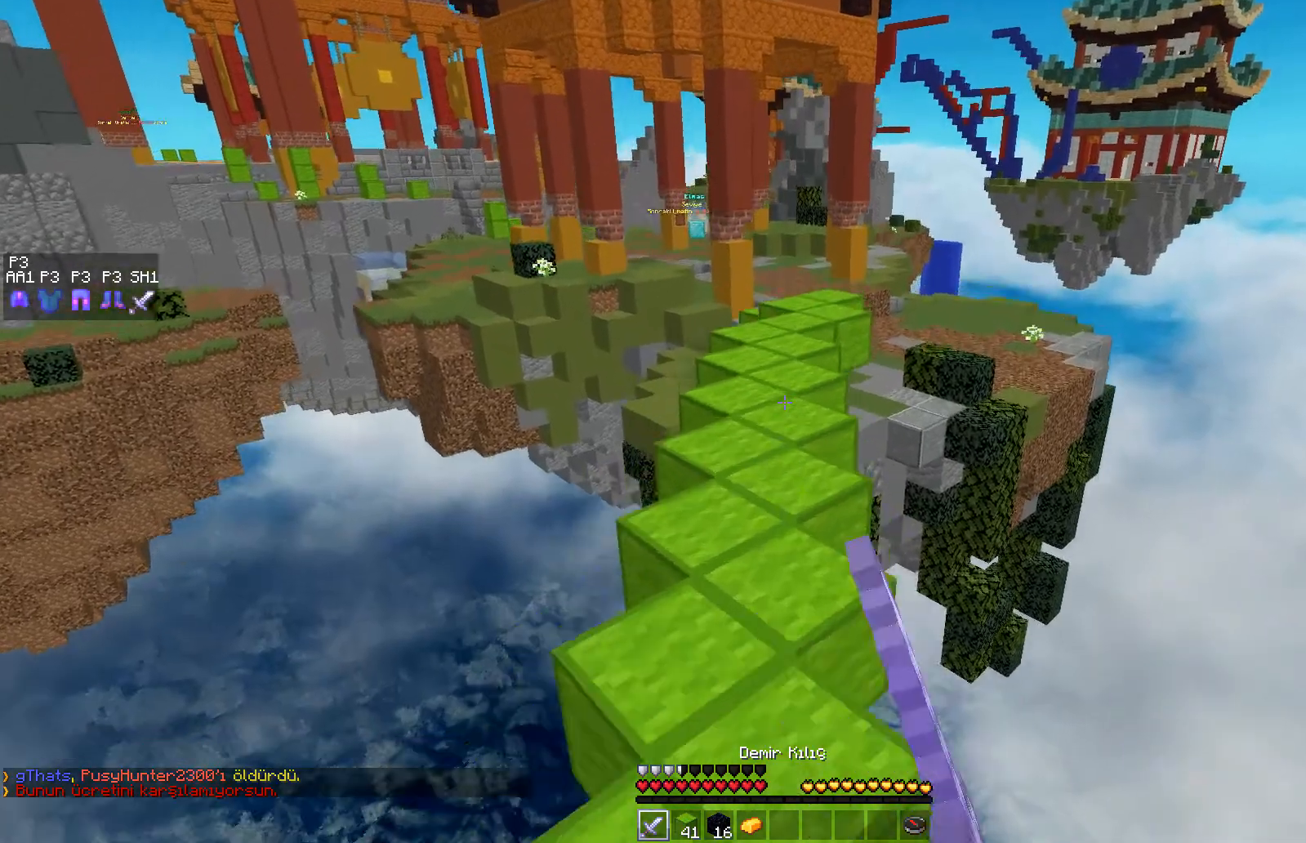
{"keys": ["space", "w"], "mouse": [], "events": [[17, "mouse_left", "down"], [83, "mouse_left", "up"], [133, "mouse_left", "down"], [217, "mouse_left", "up"], [250, "mouse_left", "down"], [350, "mouse_left", "up"], [383, "mouse_left", "down"], [467, "mouse_left", "up"]]}
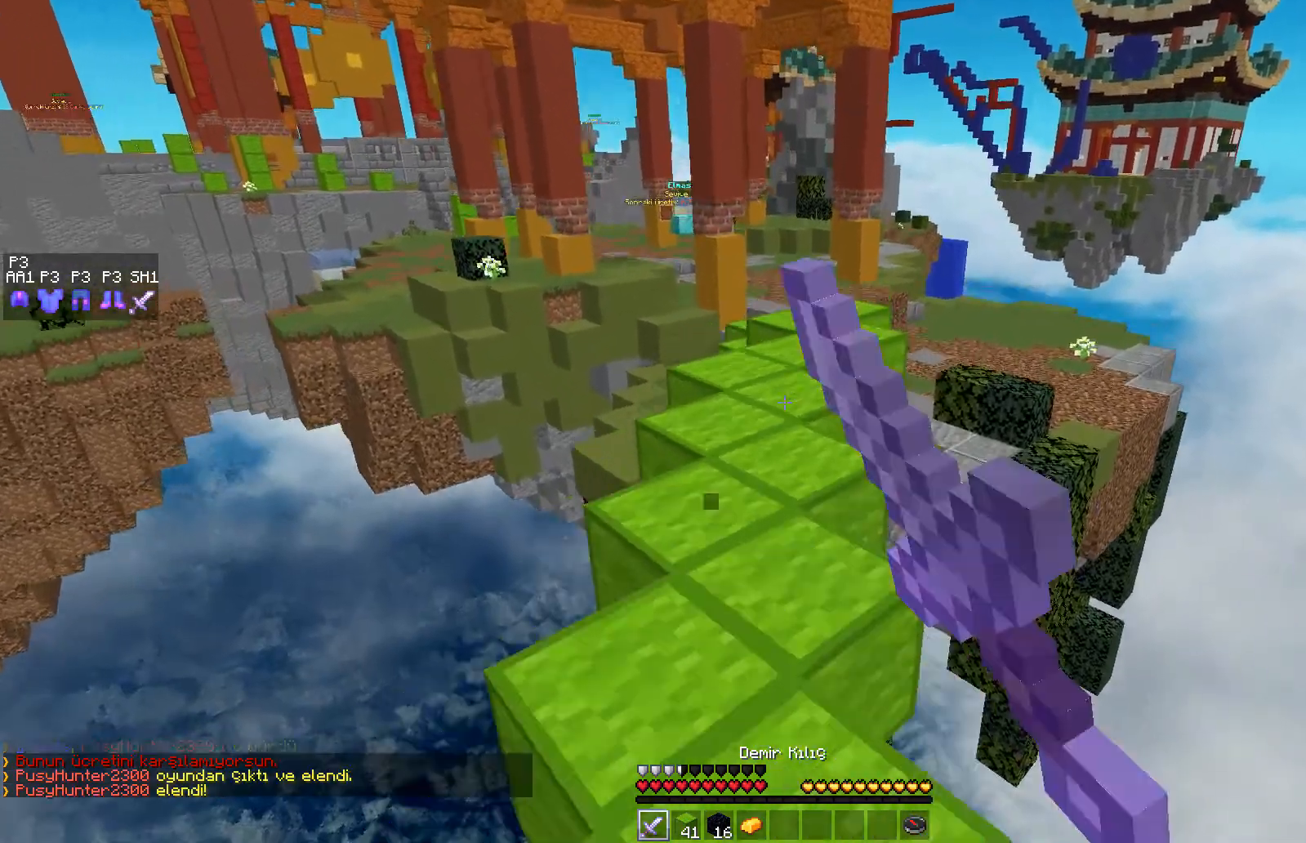
{"keys": ["space", "w"], "mouse": ["left"], "events": [[17, "mouse_left", "down"], [117, "mouse_left", "up"], [150, "mouse_left", "down"], [233, "mouse_left", "up"], [300, "mouse_left", "down"], [383, "mouse_left", "up"], [450, "mouse_left", "down"]]}
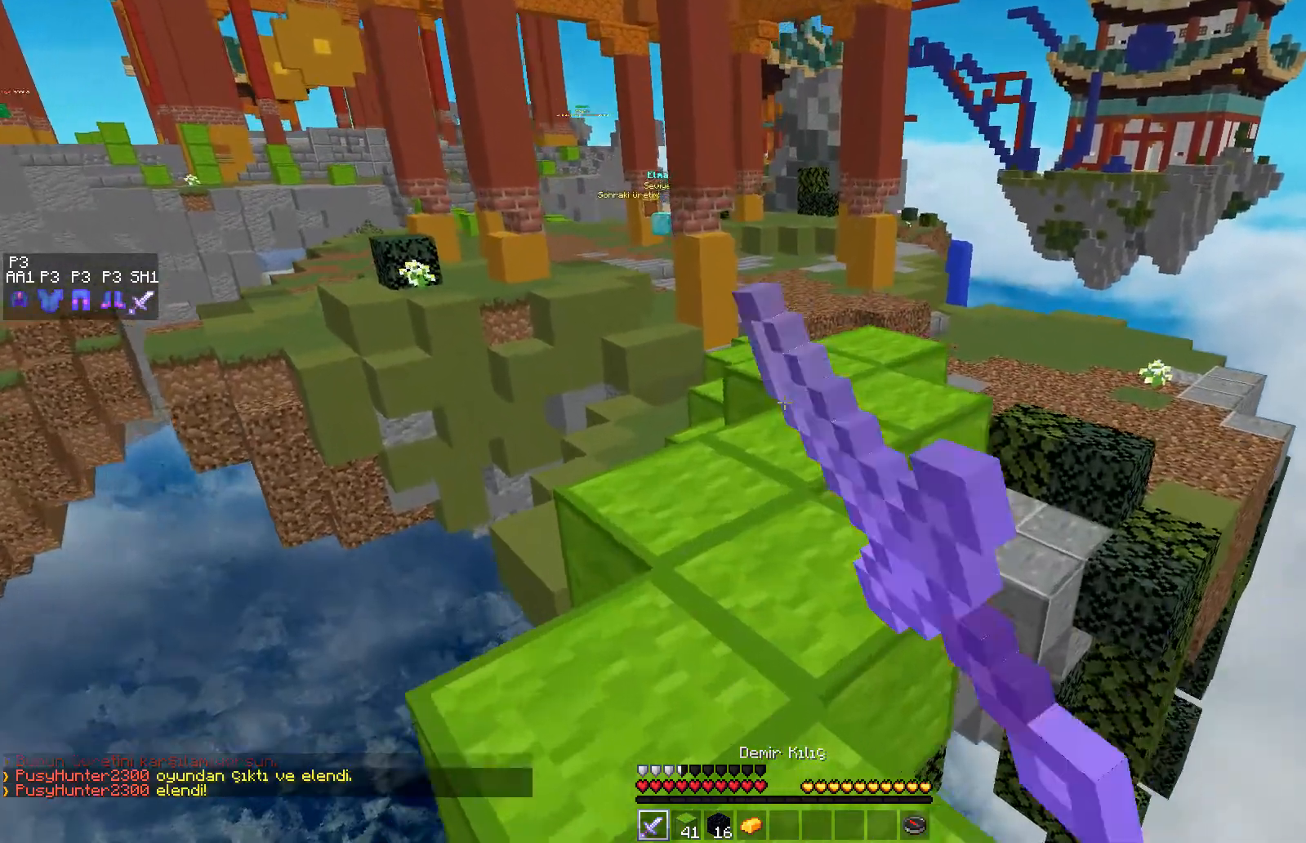
{"keys": ["w"], "mouse": [], "events": [[17, "mouse_left", "up"], [67, "mouse_left", "down"], [267, "mouse_left", "up"], [300, "d", "down"], [433, "d", "up"], [433, "space", "up"]]}
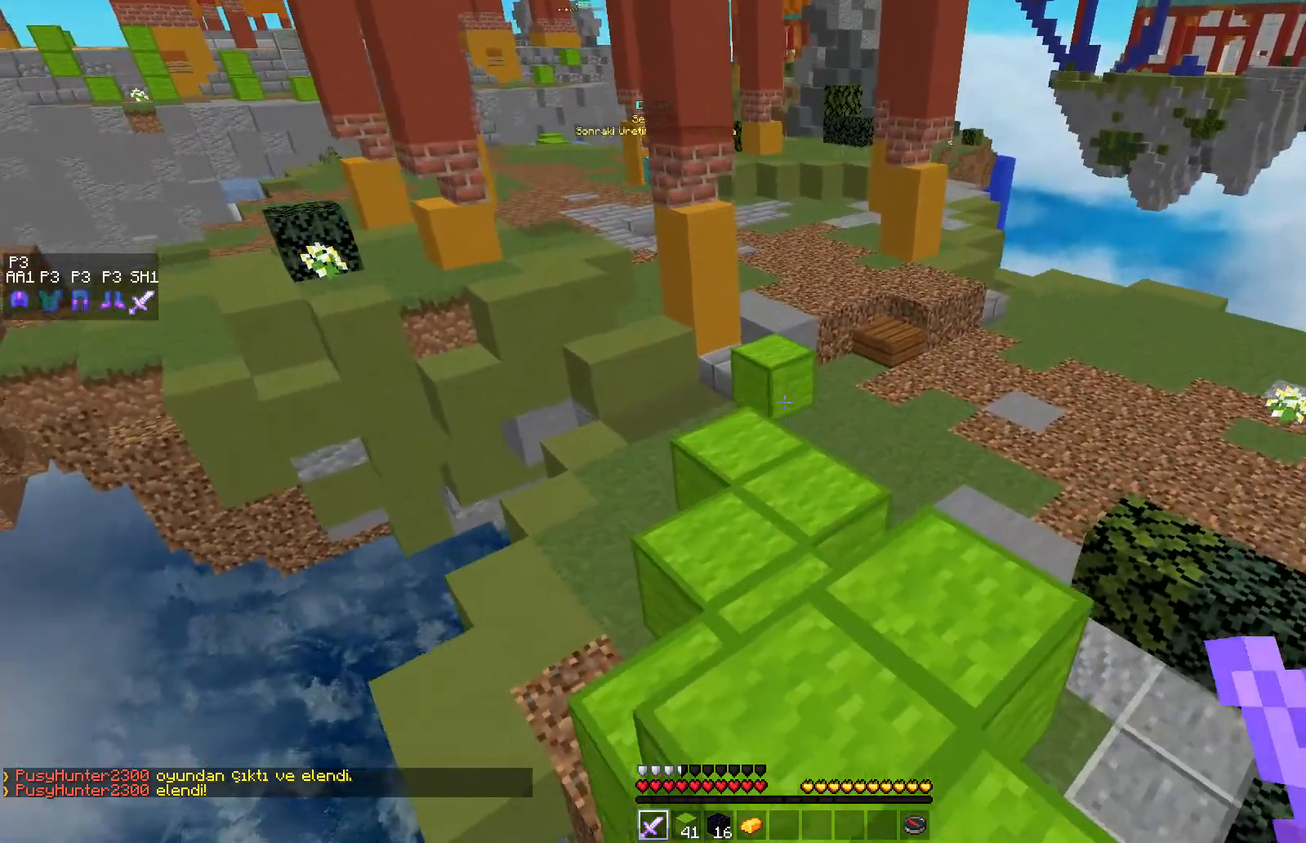
{"keys": ["w"], "mouse": [], "events": [[117, "space", "down"], [333, "space", "up"]]}
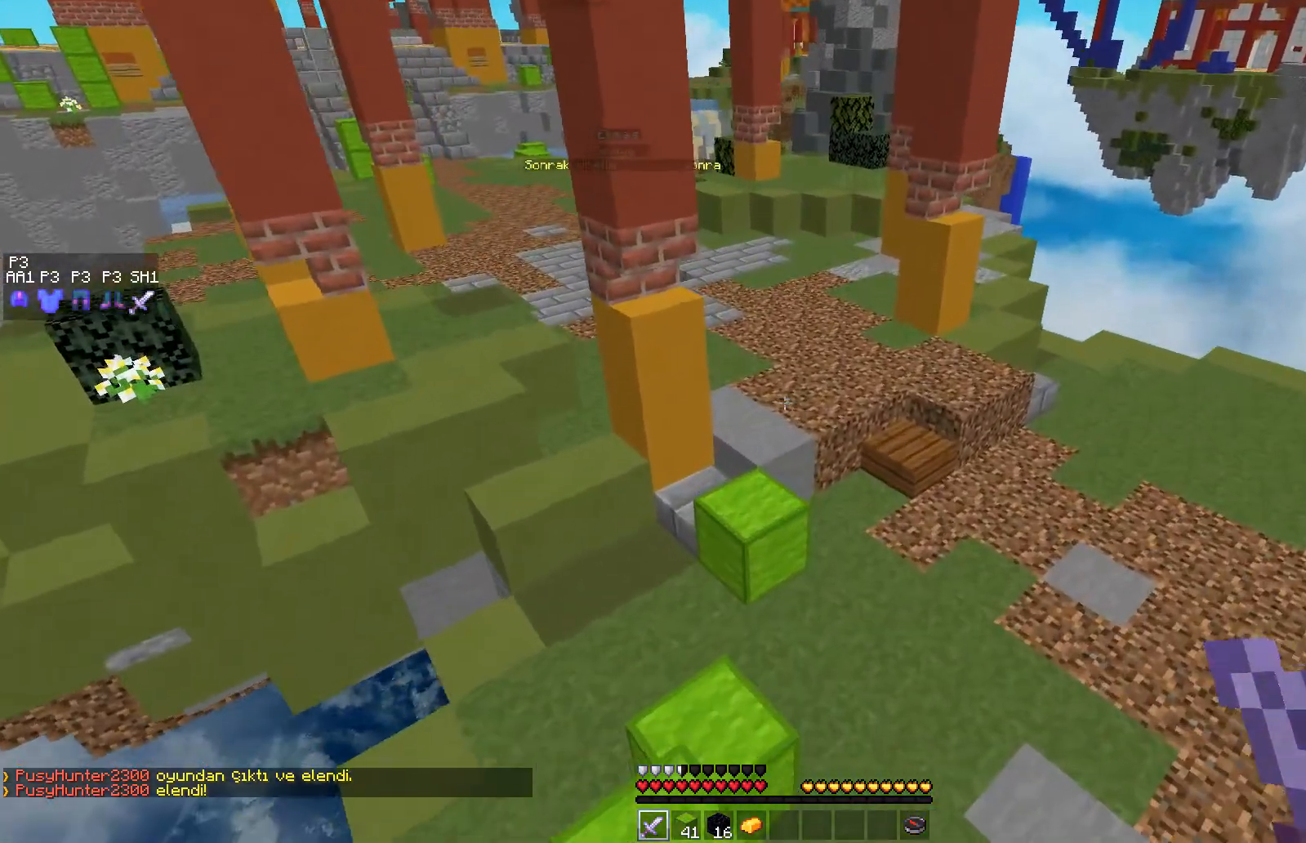
{"keys": ["space", "w"], "mouse": [], "events": [[183, "space", "down"]]}
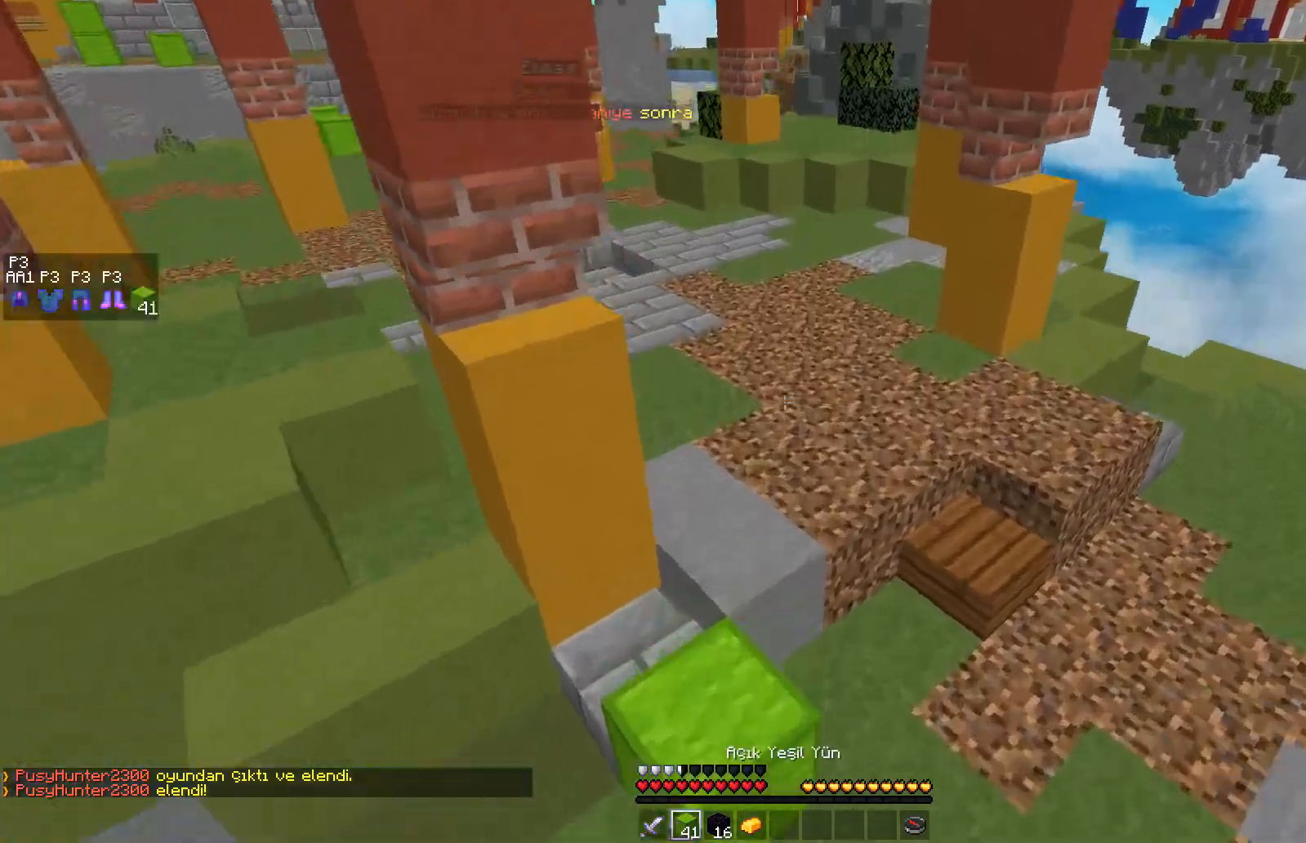
{"keys": ["space", "w"], "mouse": [], "events": []}
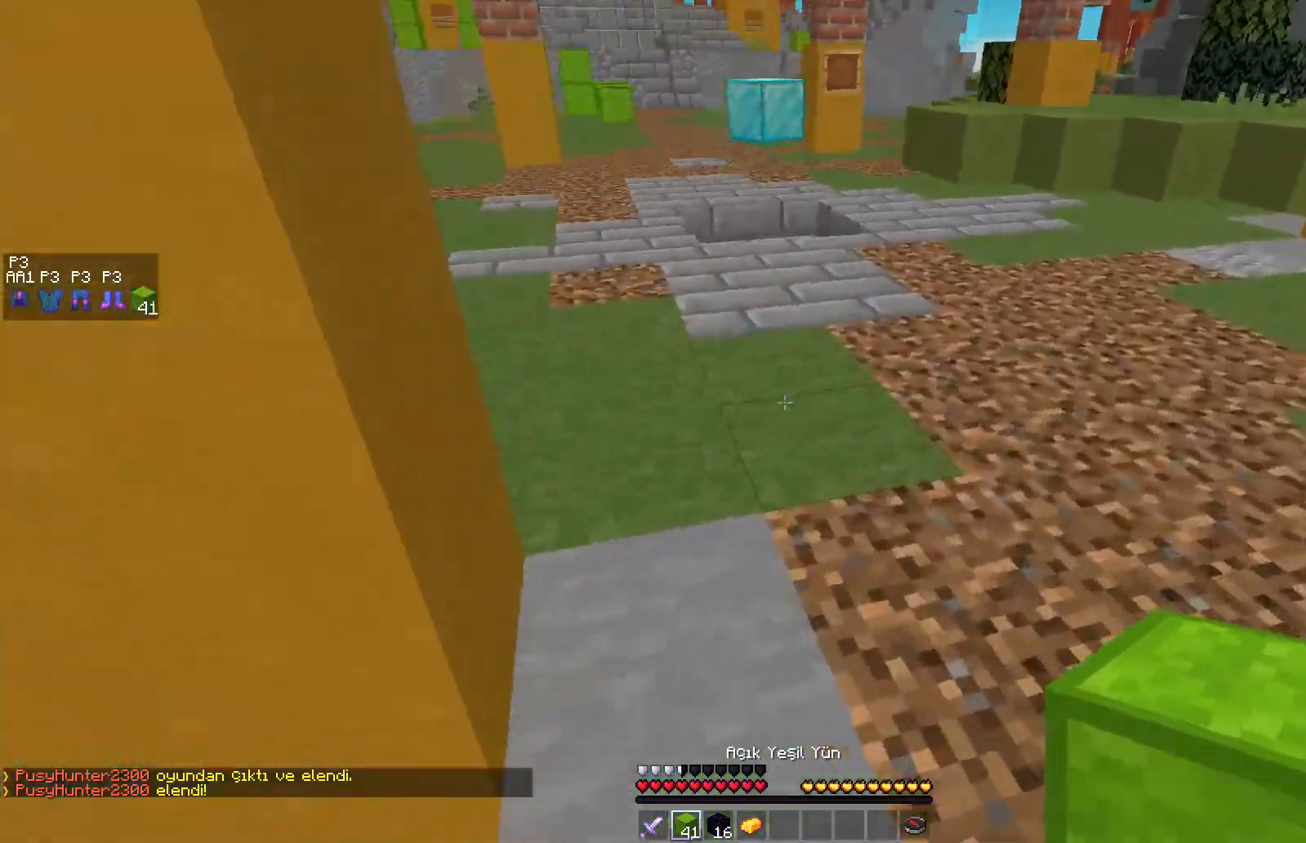
{"keys": ["space", "w"], "mouse": [], "events": []}
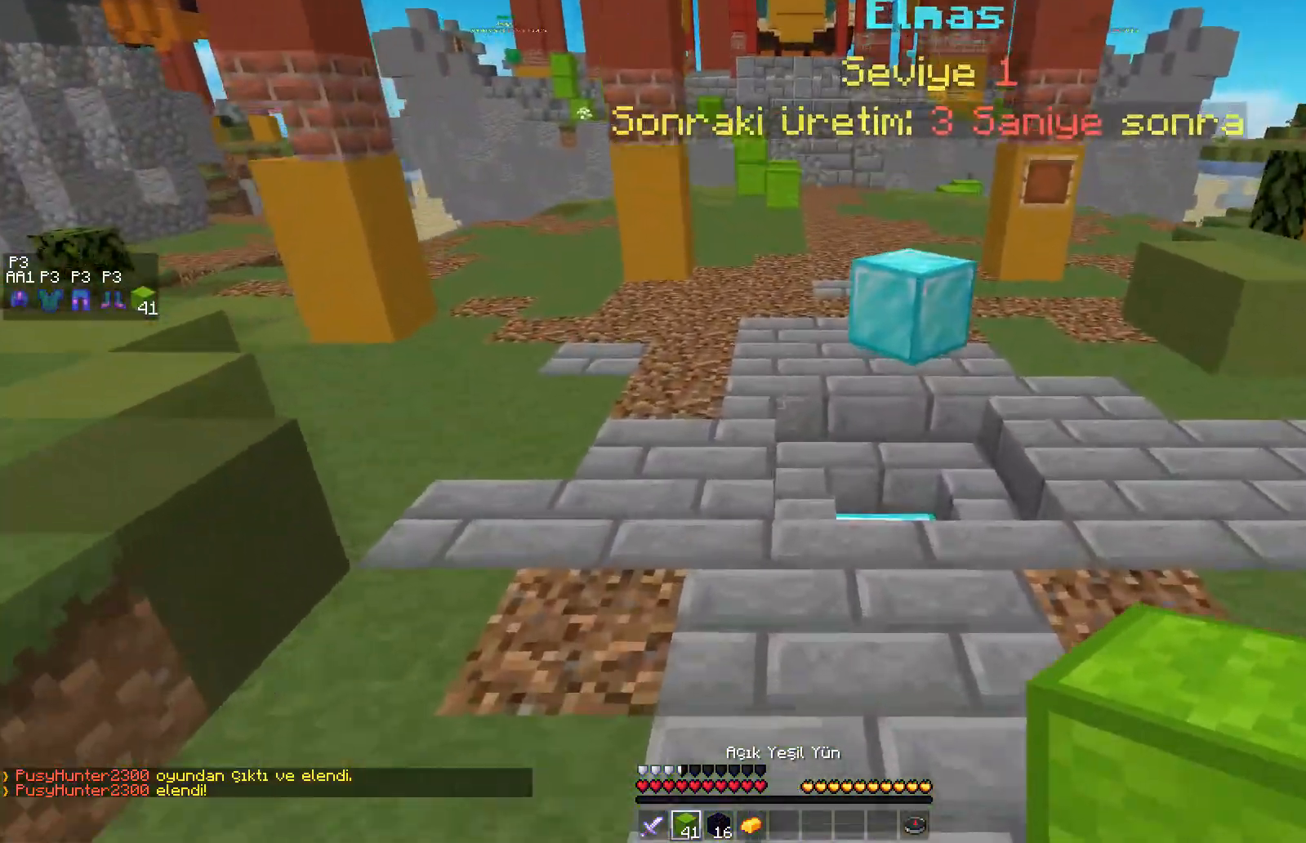
{"keys": ["space", "w"], "mouse": [], "events": [[333, "a", "down"], [467, "a", "up"]]}
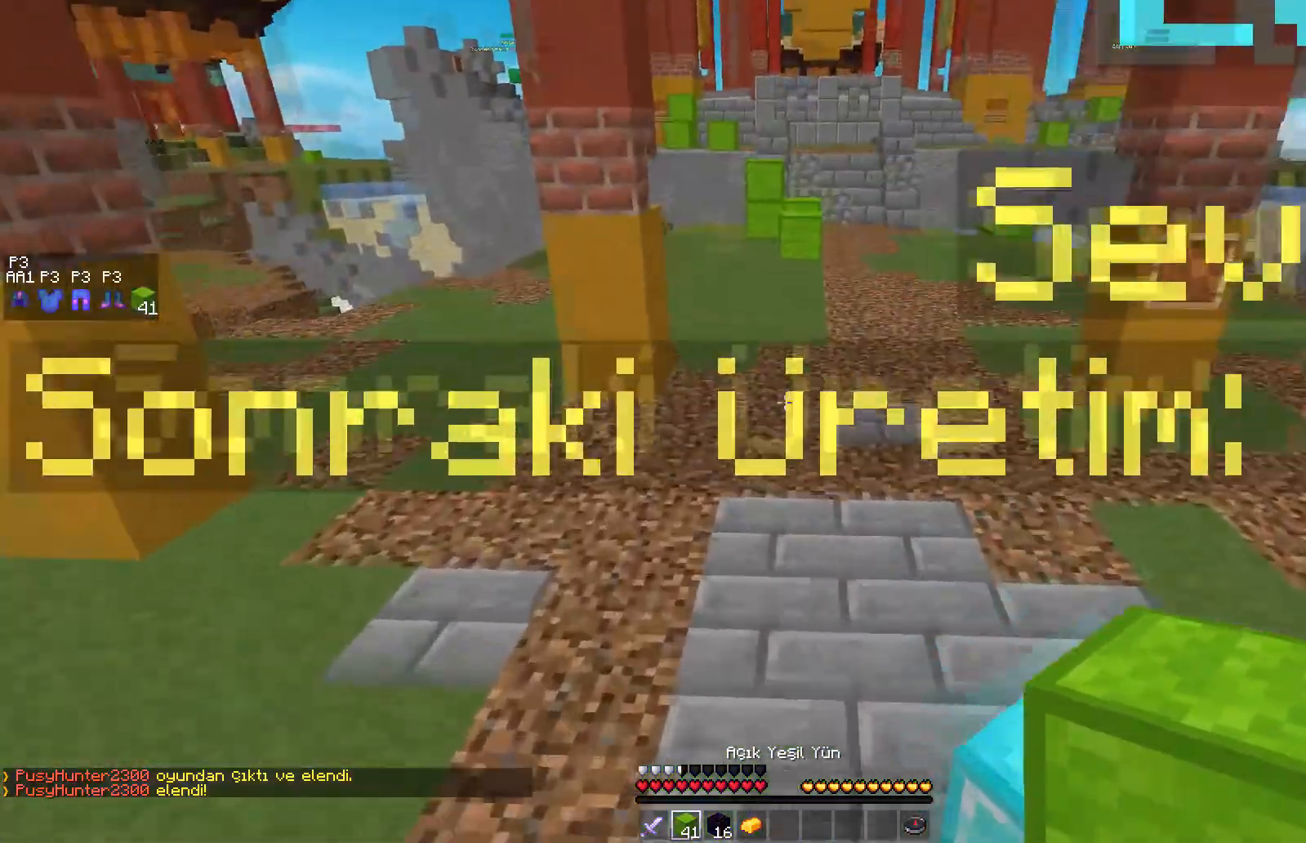
{"keys": ["space", "w"], "mouse": [], "events": []}
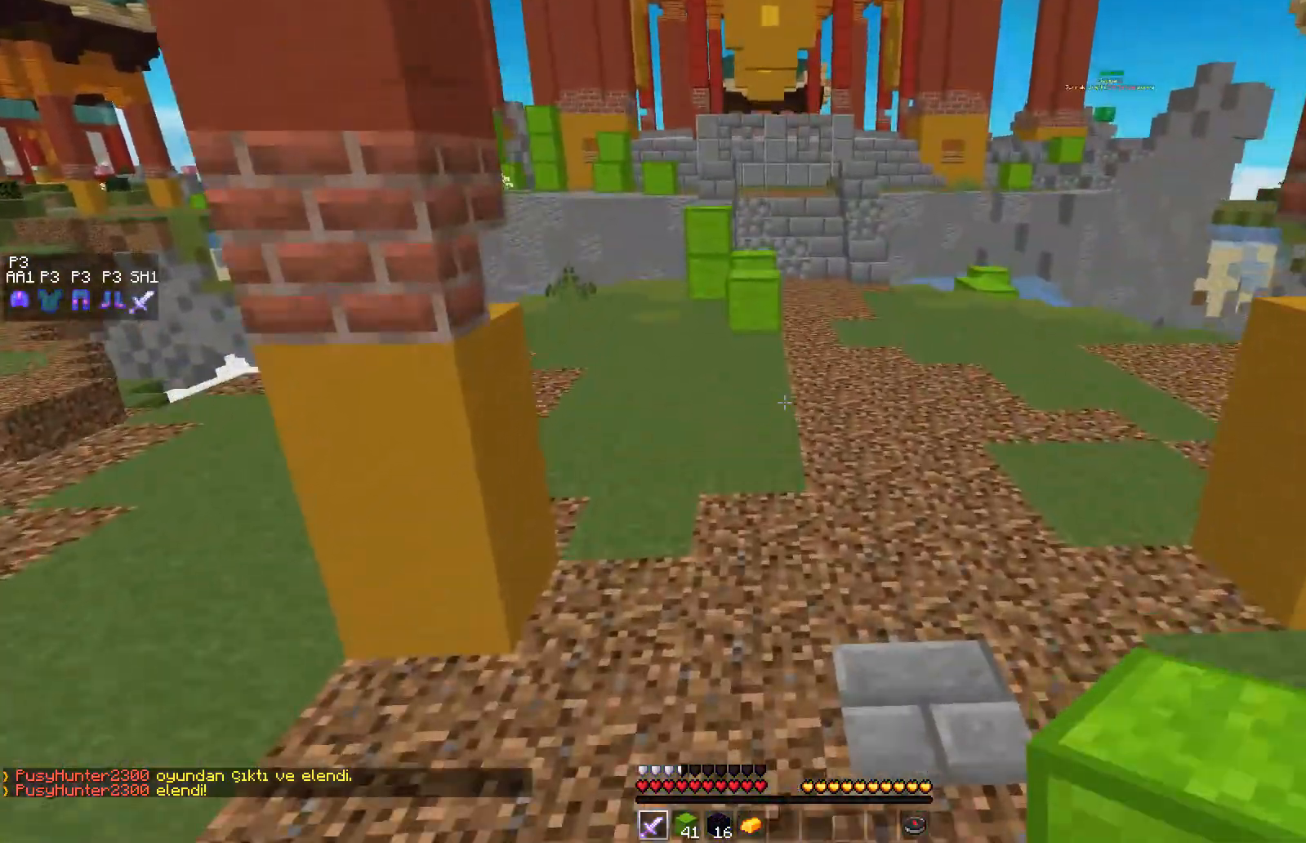
{"keys": ["space", "w"], "mouse": [], "events": [[200, "mouse_left", "down"], [267, "mouse_left", "up"], [317, "mouse_left", "down"], [350, "mouse_left", "up"], [433, "mouse_left", "down"], [483, "mouse_left", "up"]]}
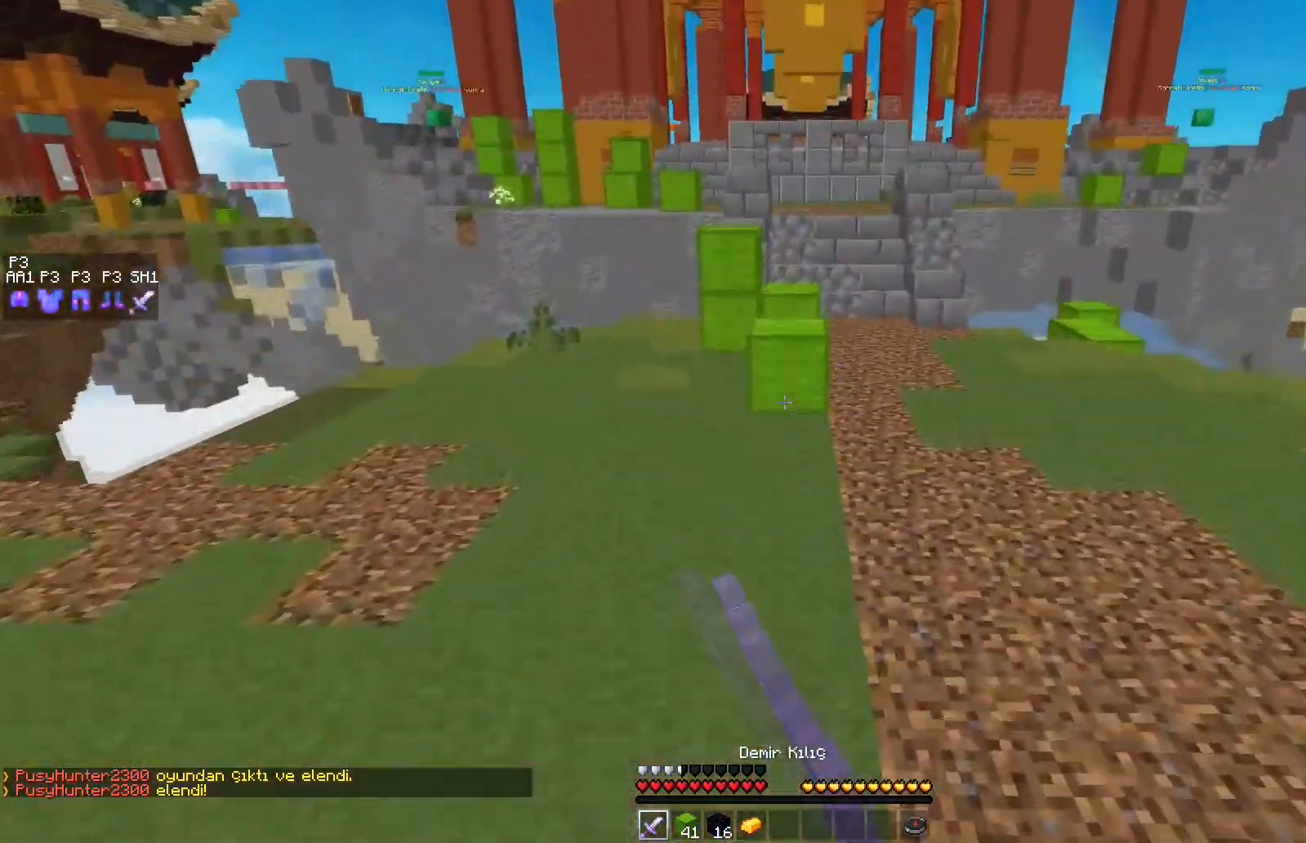
{"keys": ["w"], "mouse": ["left"], "events": [[50, "space", "up"], [67, "mouse_left", "down"], [117, "mouse_left", "up"], [167, "mouse_left", "down"], [383, "mouse_left", "up"], [433, "mouse_left", "down"]]}
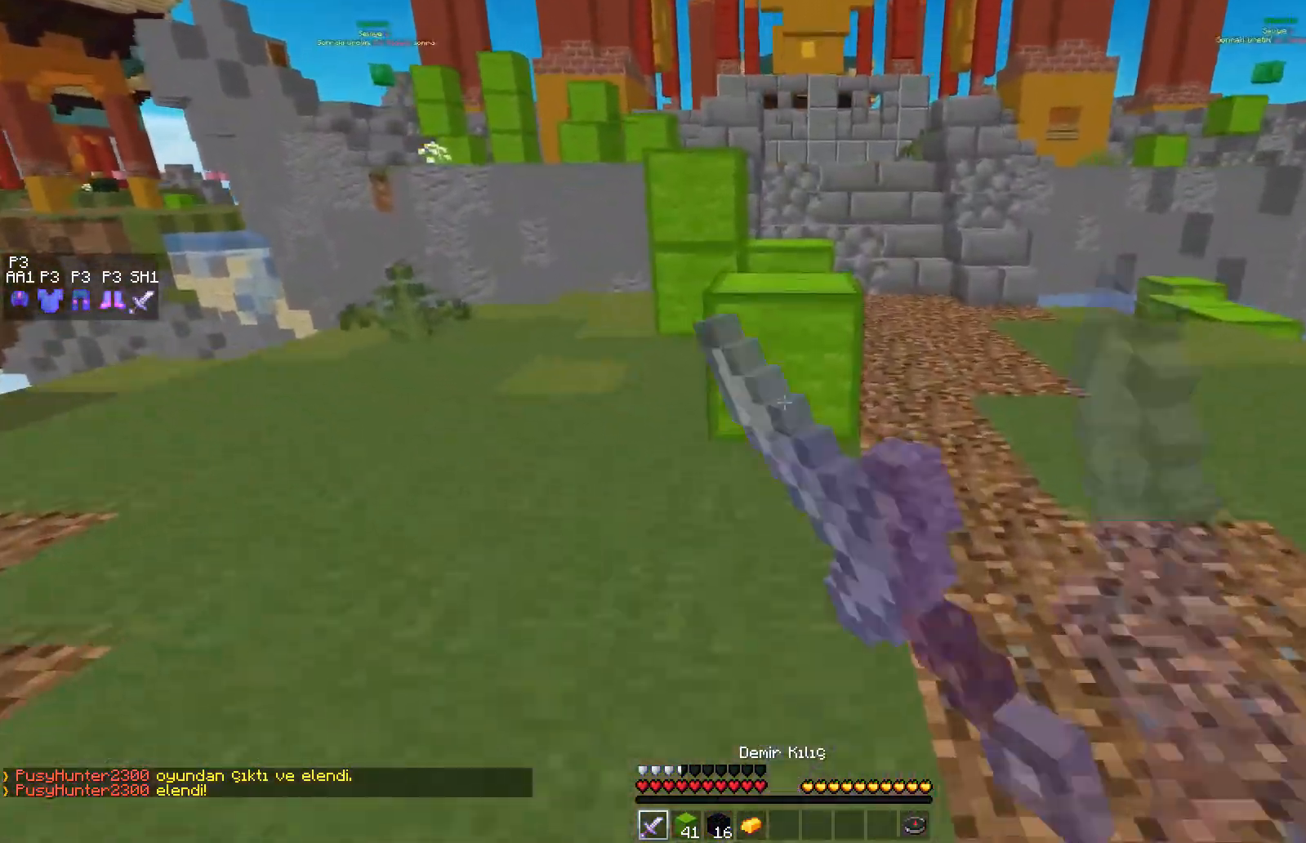
{"keys": ["w"], "mouse": [], "events": [[17, "mouse_left", "up"], [233, "space", "down"], [367, "space", "up"]]}
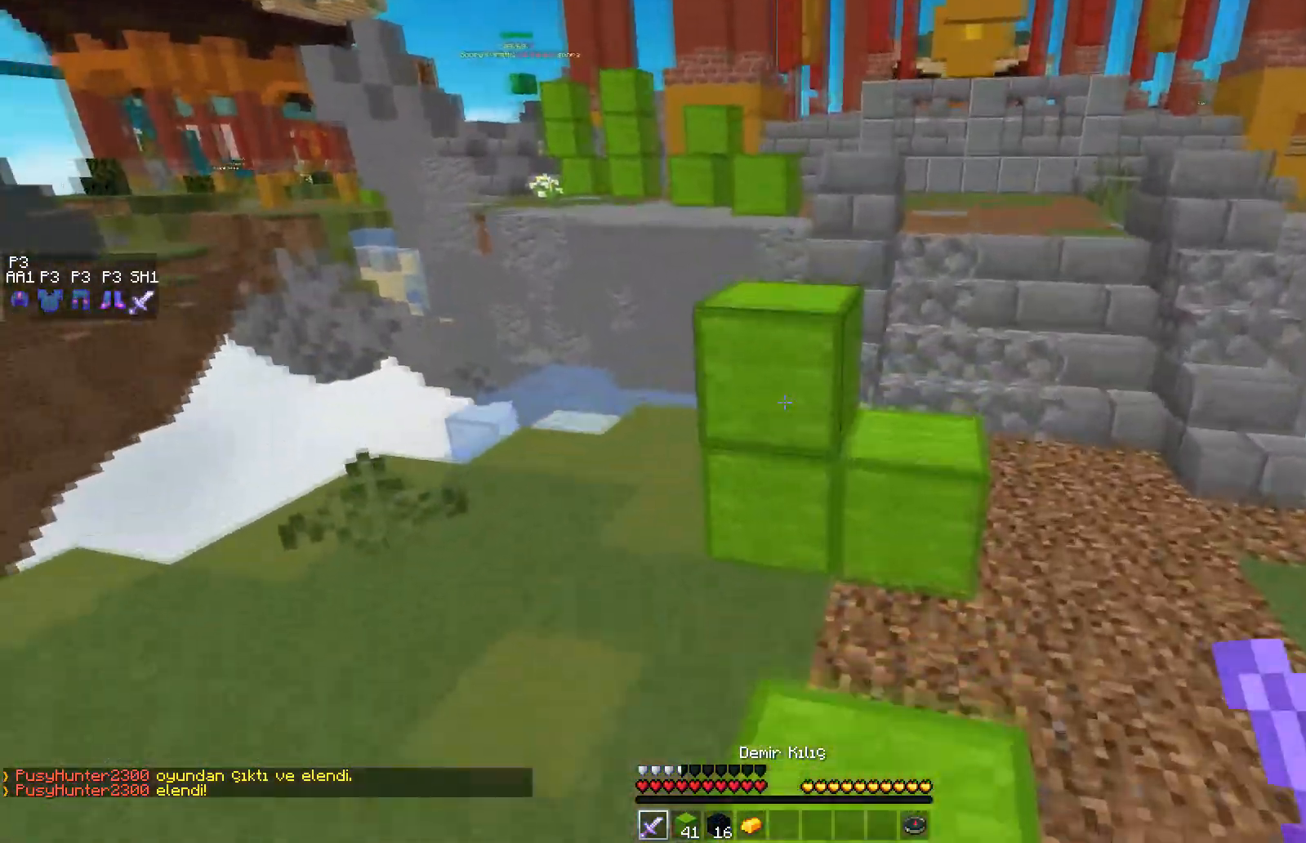
{"keys": ["w"], "mouse": [], "events": [[167, "space", "down"], [367, "space", "up"]]}
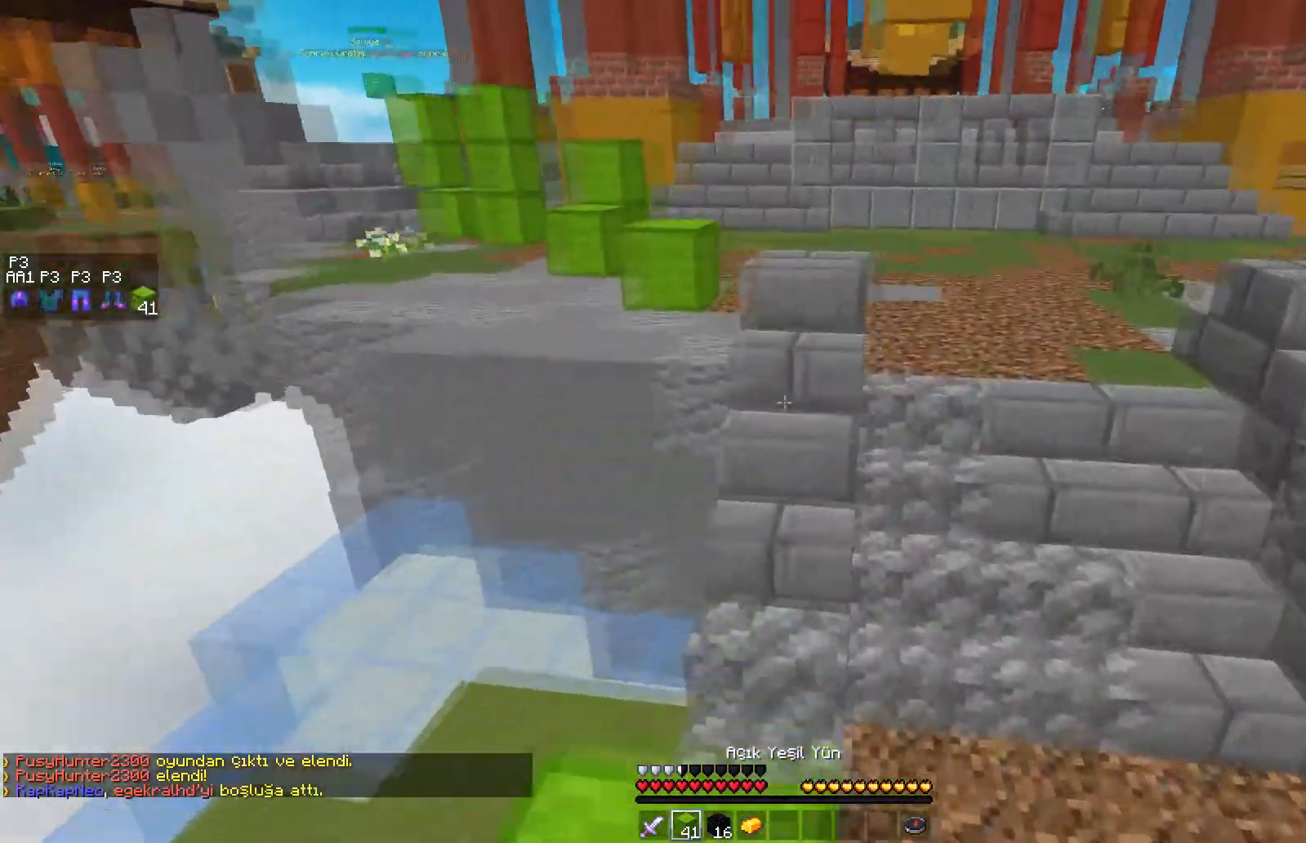
{"keys": ["w"], "mouse": [], "events": [[183, "space", "down"], [350, "space", "up"]]}
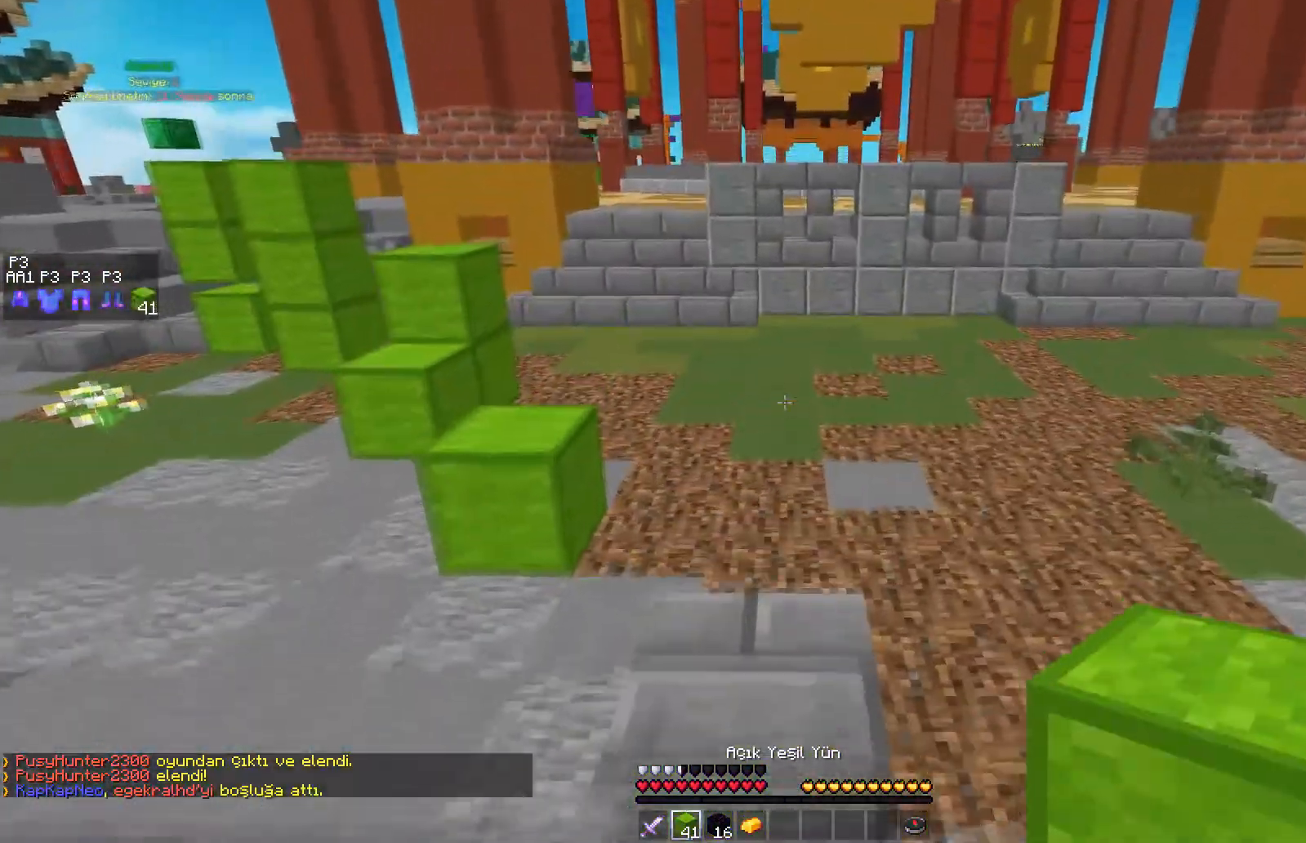
{"keys": ["a", "w"], "mouse": [], "events": [[317, "space", "down"], [417, "space", "up"], [483, "a", "down"]]}
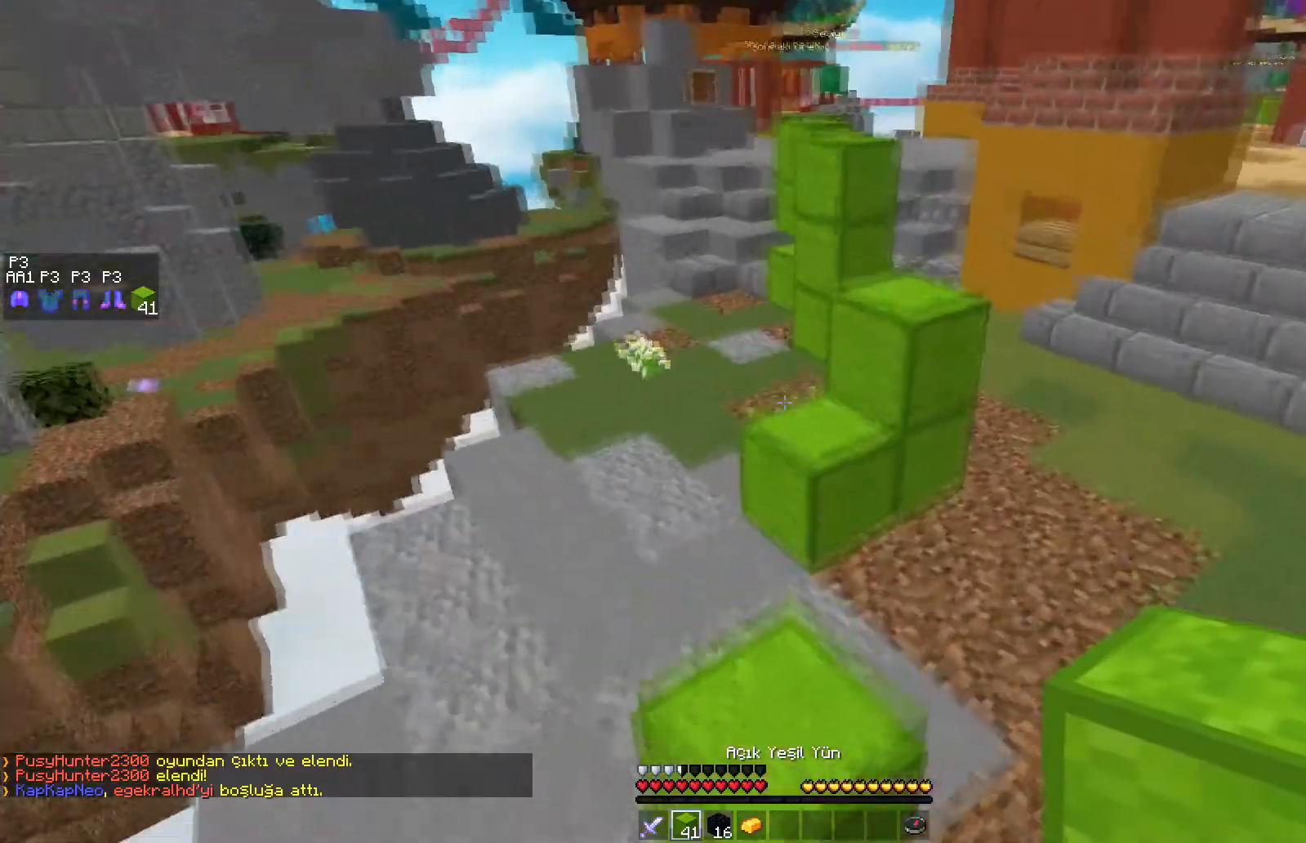
{"keys": ["space", "w"], "mouse": [], "events": [[233, "a", "up"], [450, "space", "down"]]}
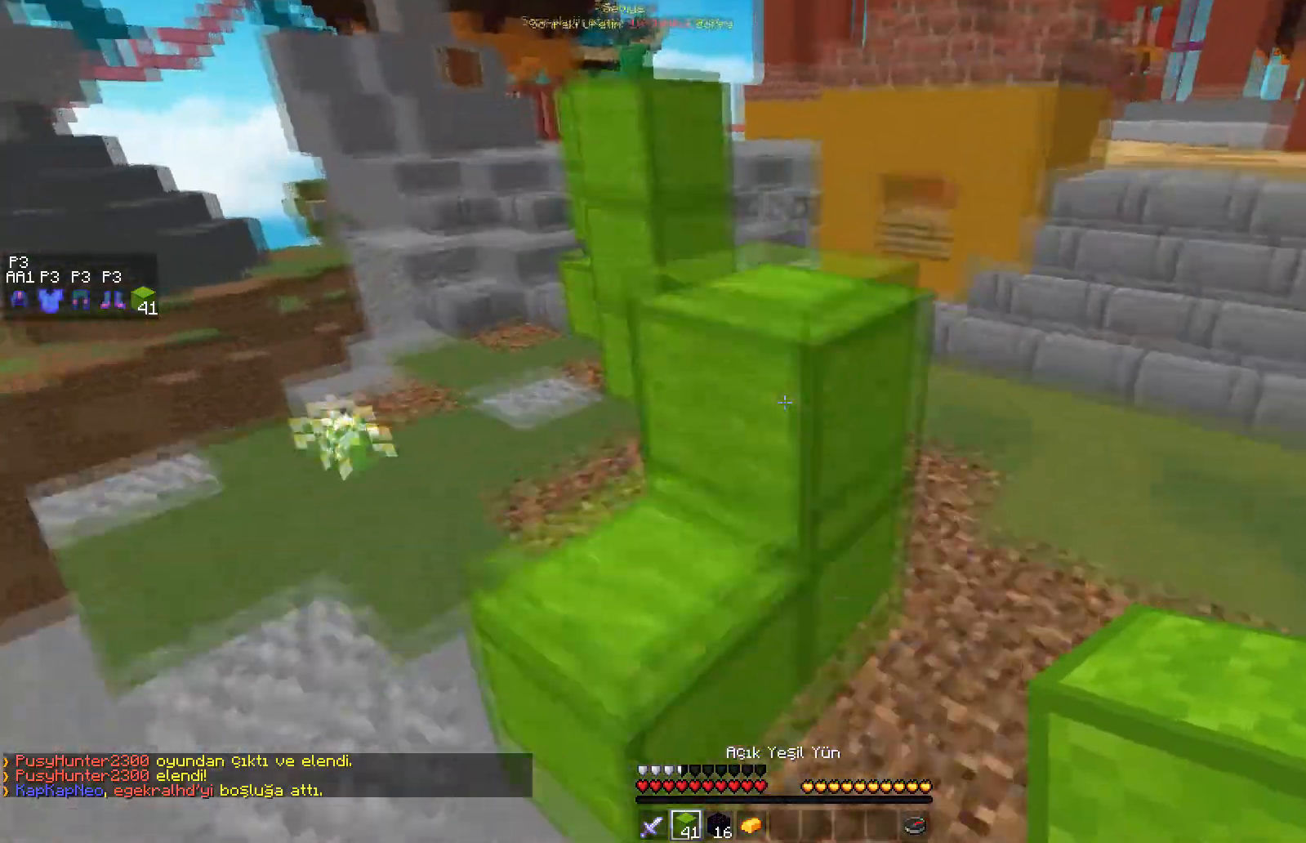
{"keys": ["space", "w"], "mouse": ["right"], "events": [[100, "space", "up"], [433, "mouse_right", "down"], [433, "space", "down"]]}
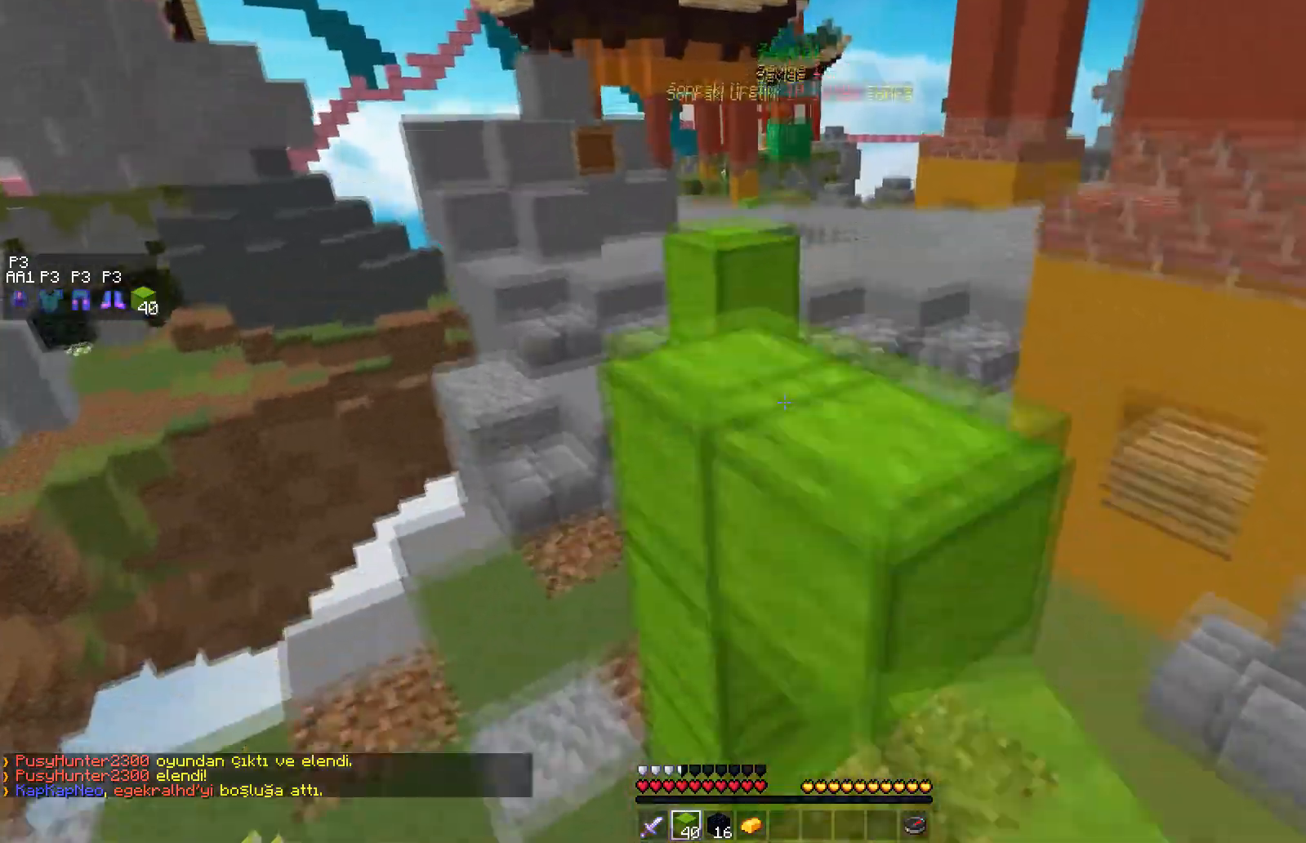
{"keys": ["space", "w"], "mouse": [], "events": [[33, "mouse_right", "up"], [50, "a", "down"], [50, "space", "up"], [200, "a", "up"], [400, "space", "down"]]}
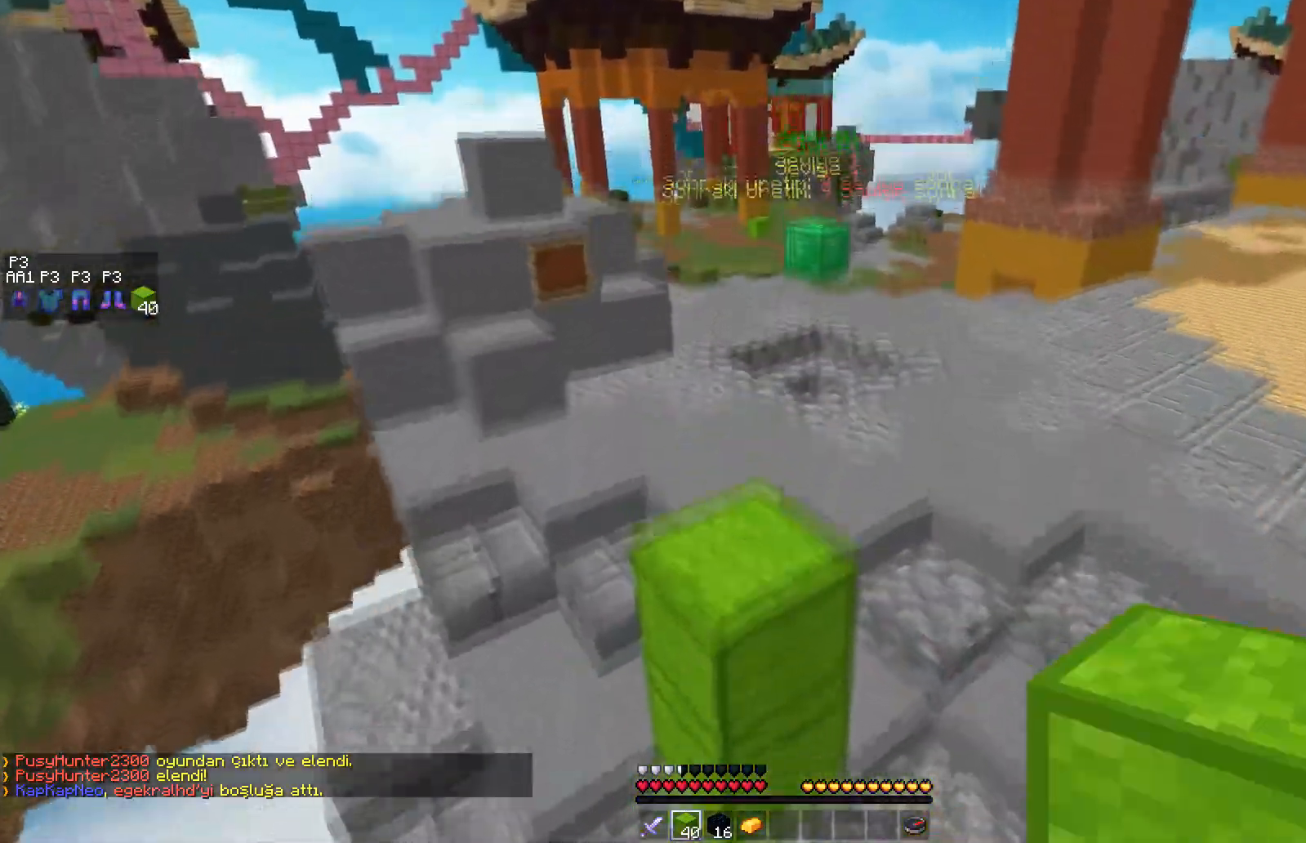
{"keys": ["space", "w"], "mouse": [], "events": [[200, "space", "up"], [467, "space", "down"]]}
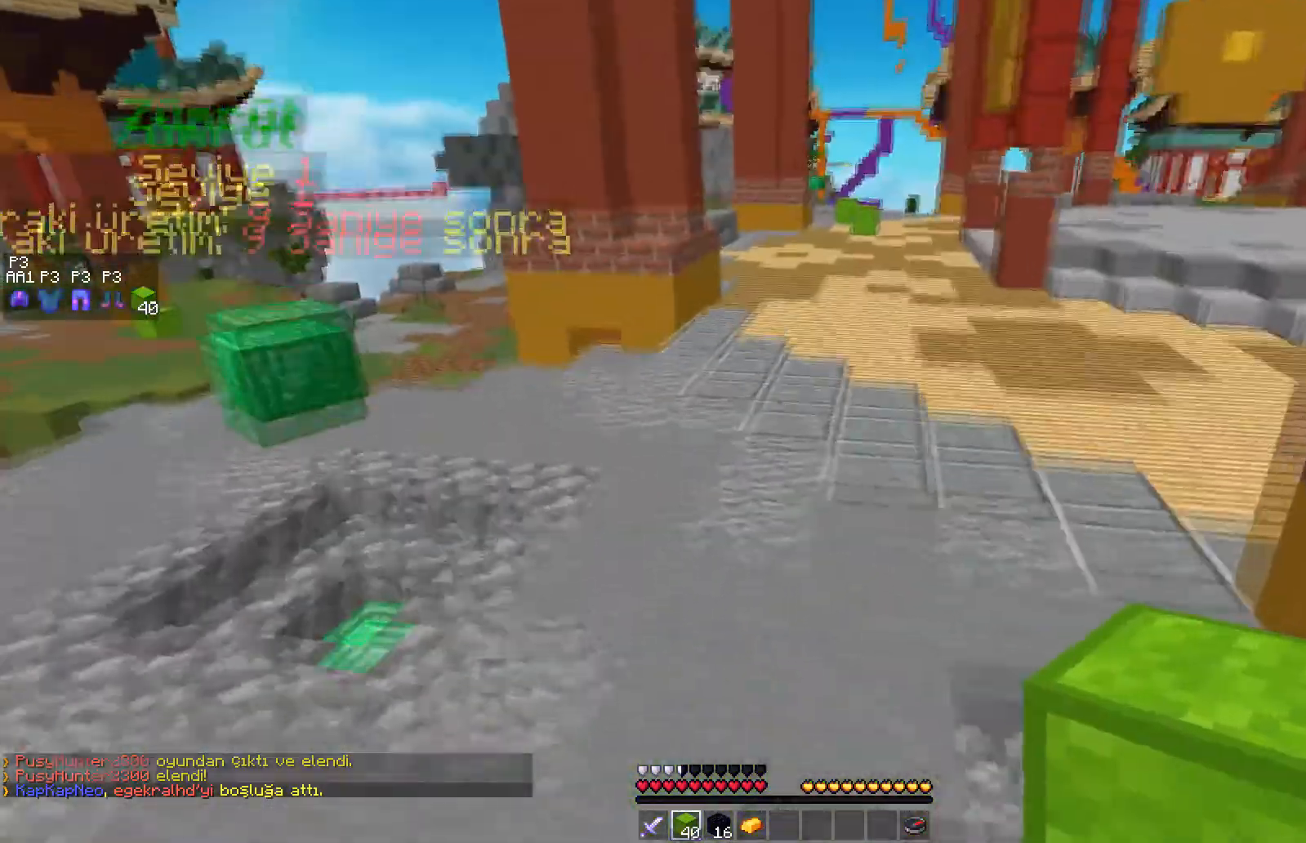
{"keys": ["space", "w"], "mouse": [], "events": [[133, "space", "up"], [417, "mouse_right", "down"], [483, "mouse_right", "up"], [483, "space", "down"]]}
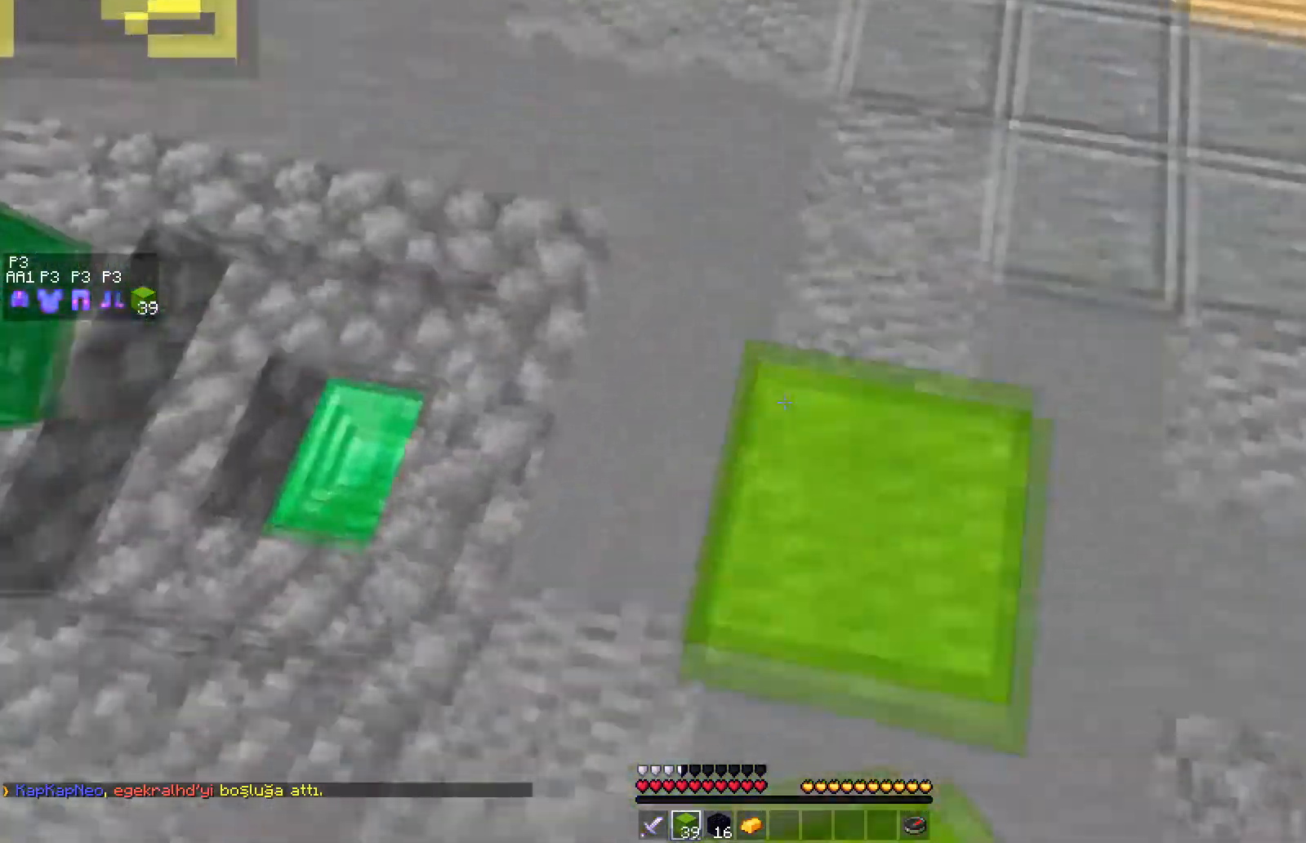
{"keys": ["w"], "mouse": [], "events": [[300, "space", "up"]]}
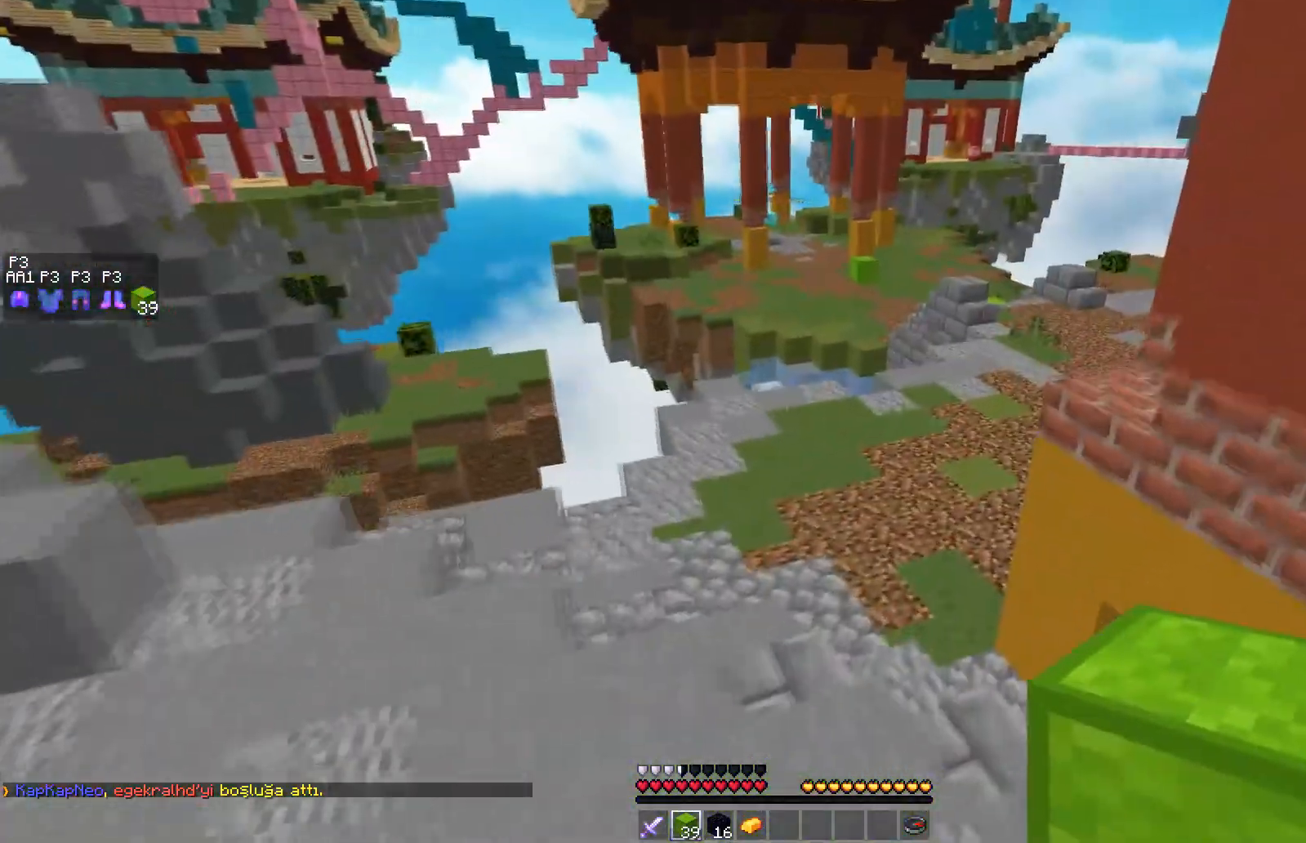
{"keys": ["w"], "mouse": [], "events": [[83, "space", "down"], [450, "space", "up"]]}
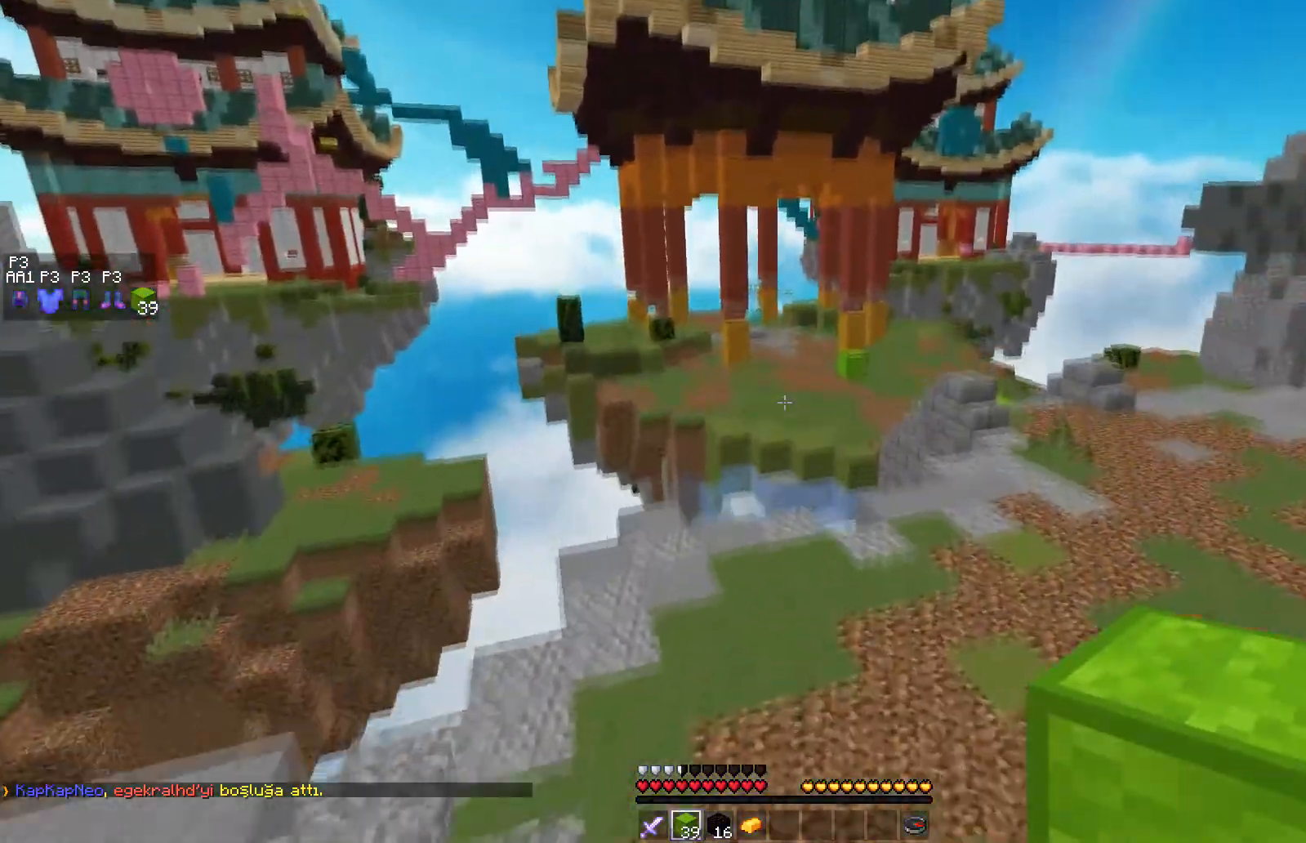
{"keys": ["d", "w"], "mouse": [], "events": [[133, "d", "down"]]}
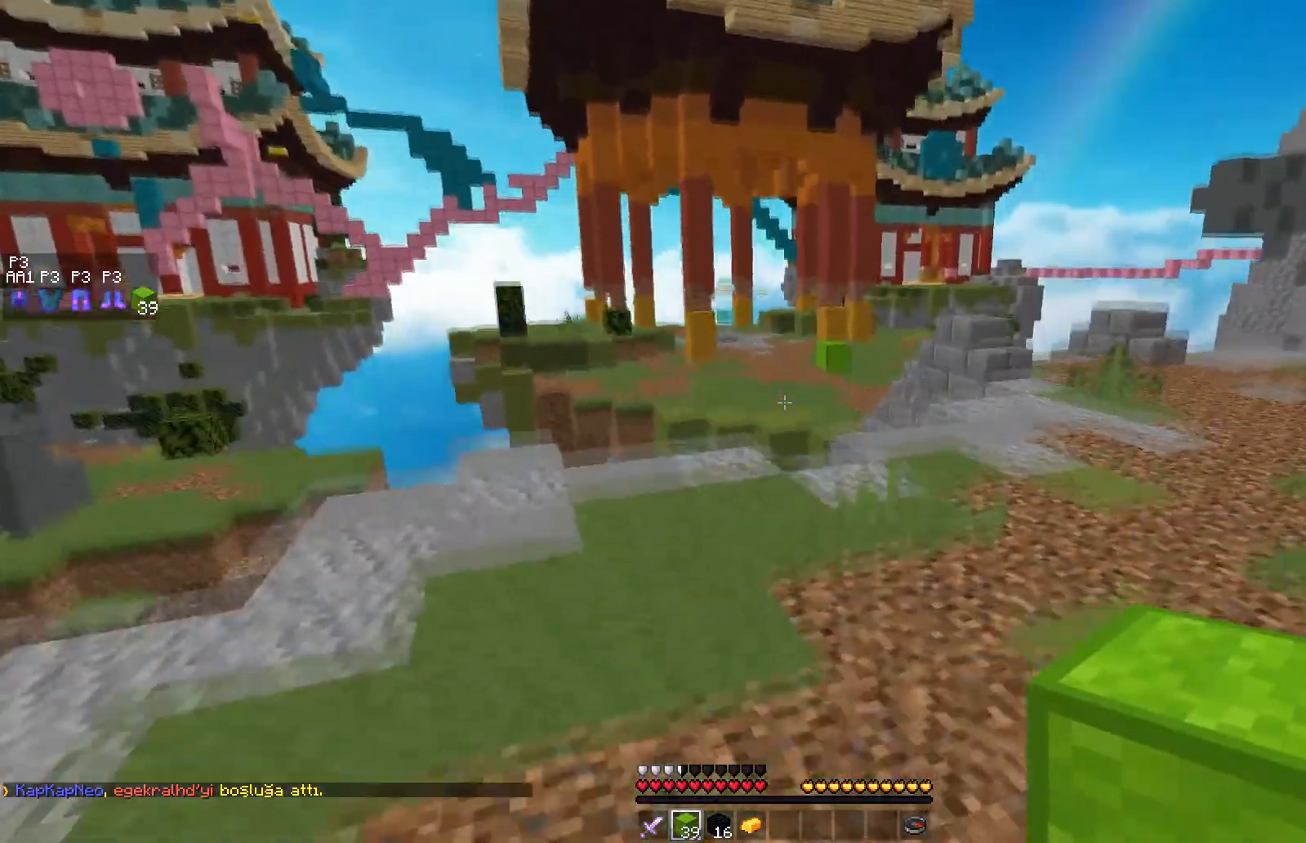
{"keys": ["d"], "mouse": [], "events": [[67, "space", "down"], [317, "space", "up"], [467, "w", "up"]]}
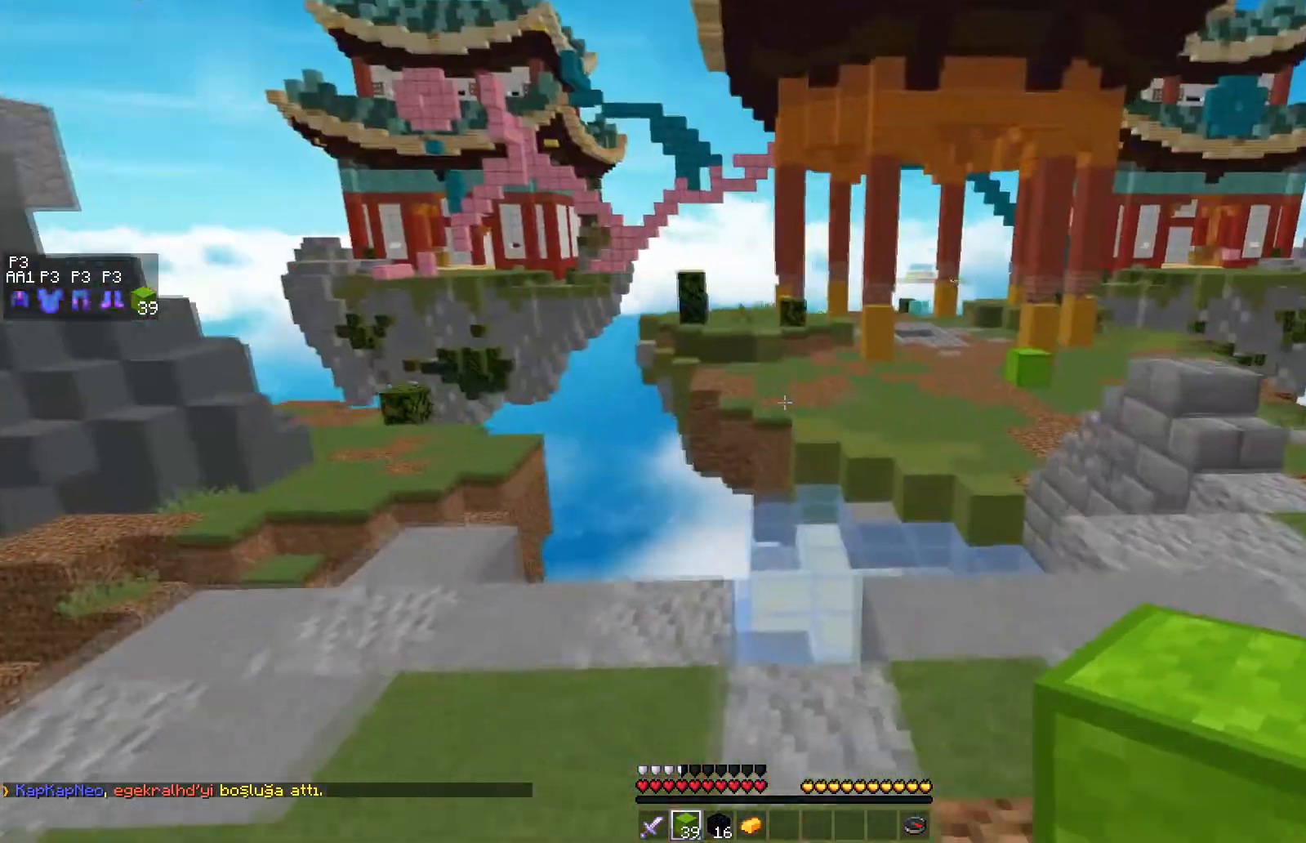
{"keys": ["d"], "mouse": [], "events": []}
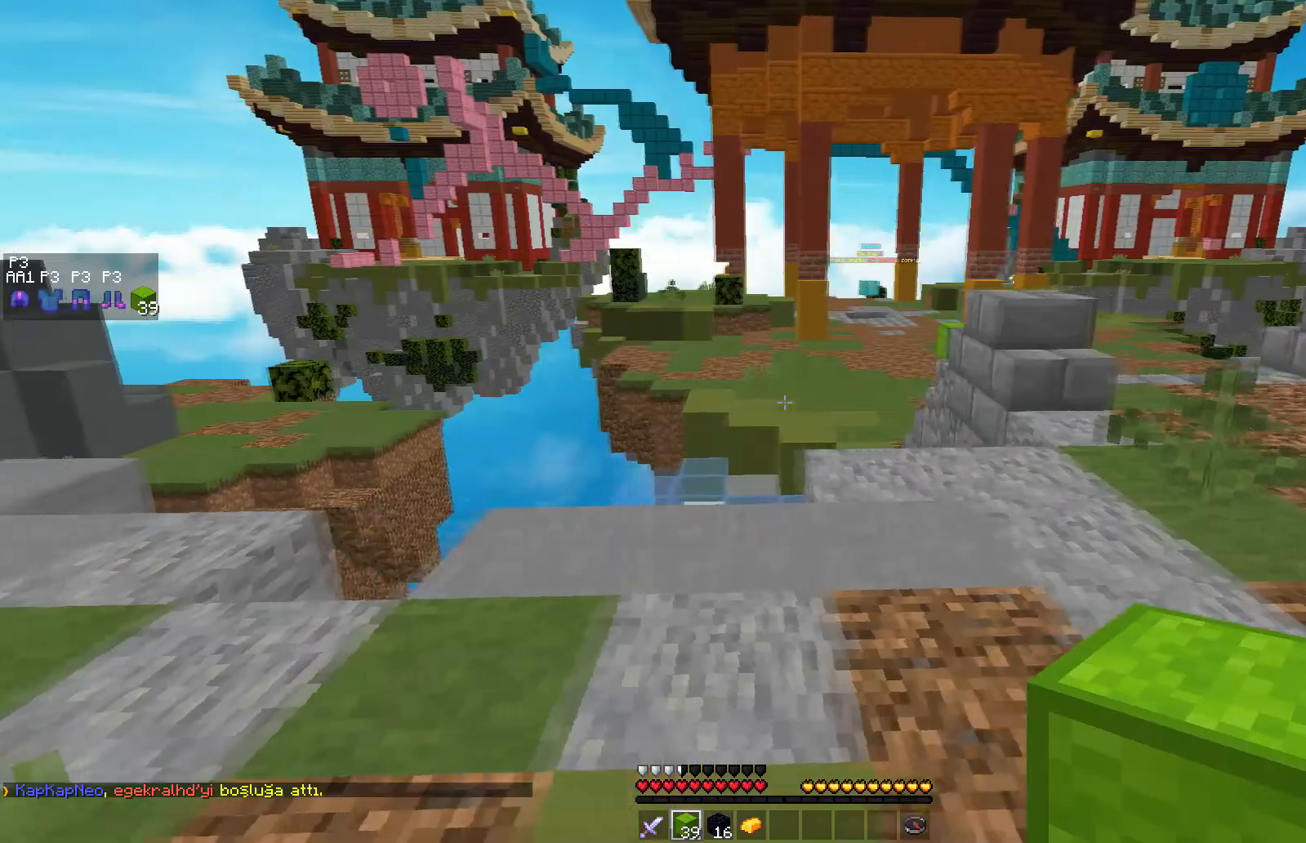
{"keys": ["d", "w"], "mouse": [], "events": [[150, "w", "down"]]}
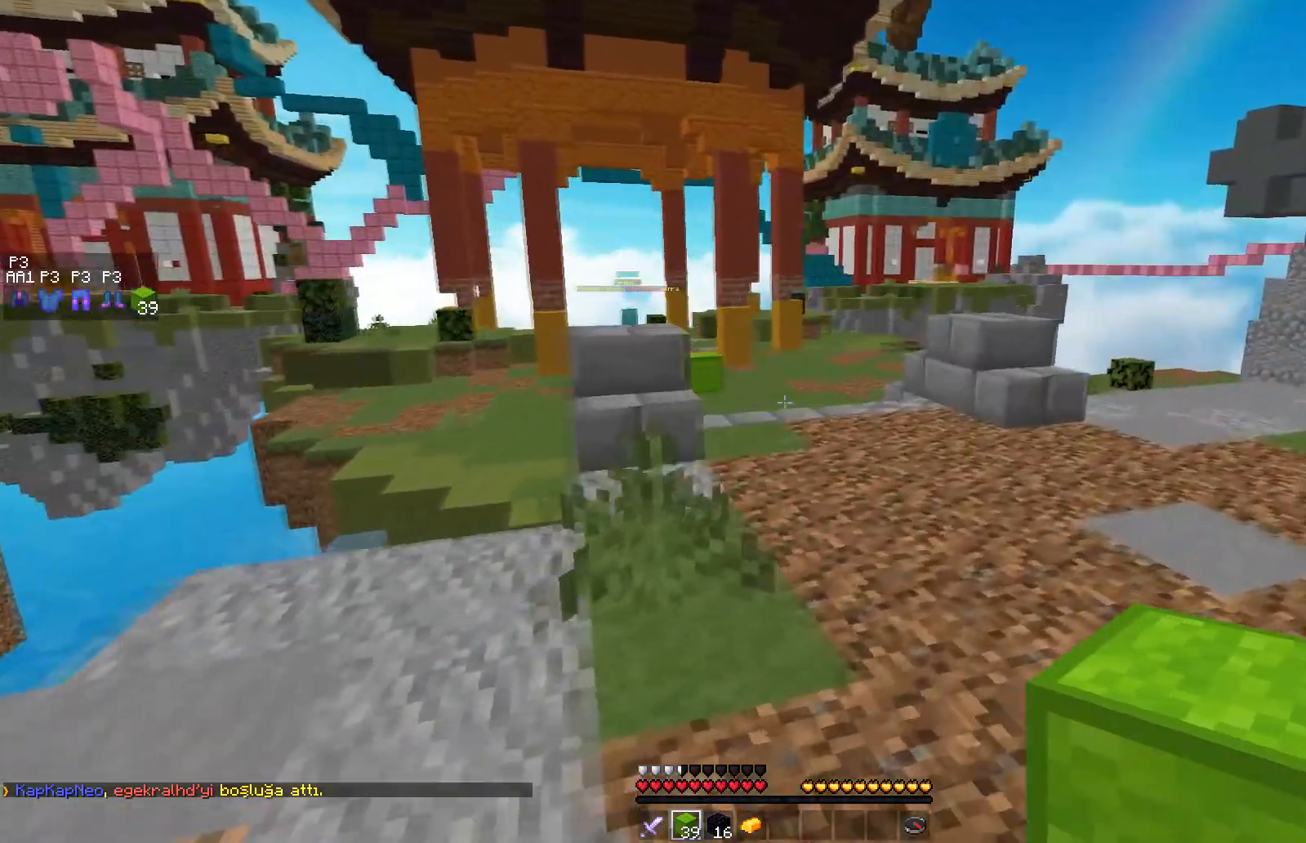
{"keys": ["w"], "mouse": [], "events": [[233, "d", "up"]]}
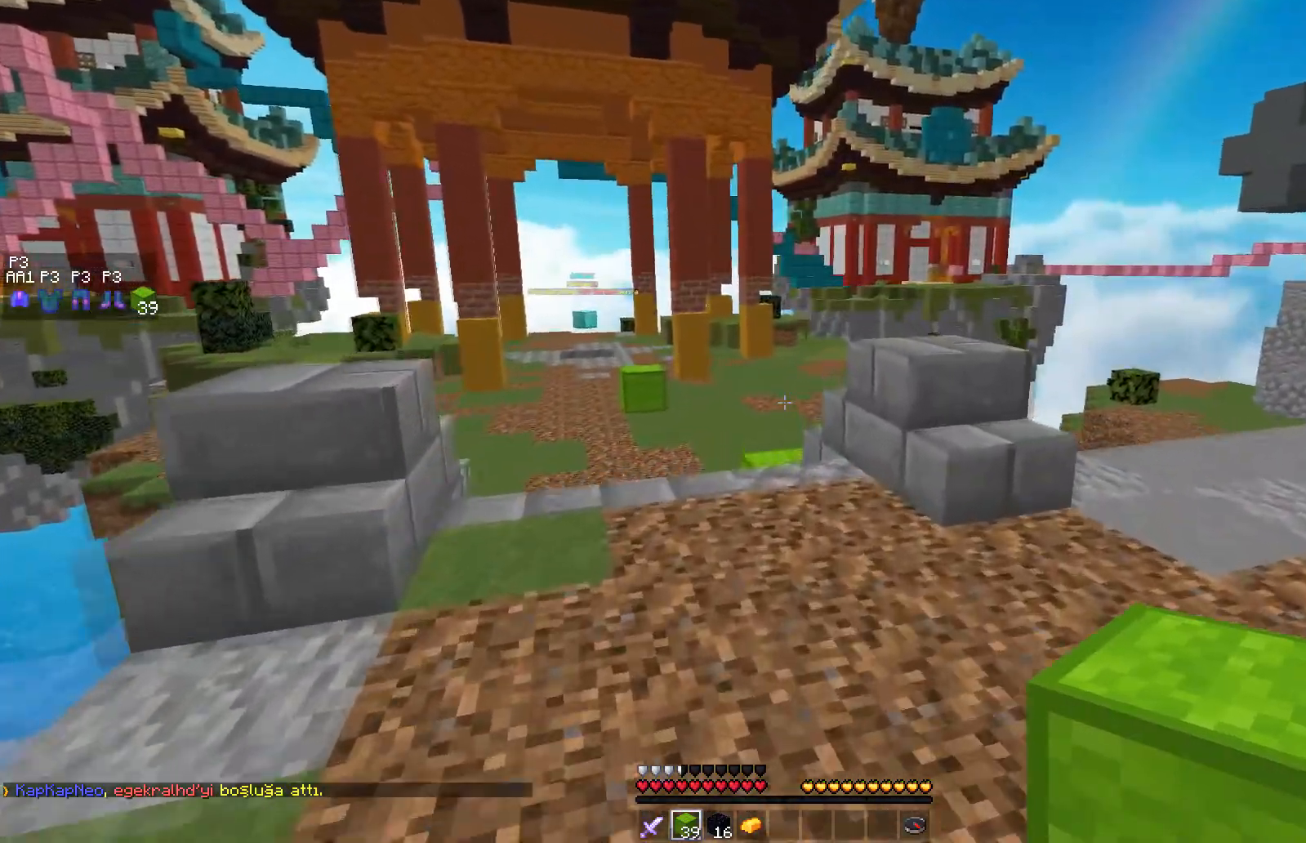
{"keys": ["d", "w"], "mouse": [], "events": [[150, "w", "up"], [400, "d", "down"], [400, "w", "down"]]}
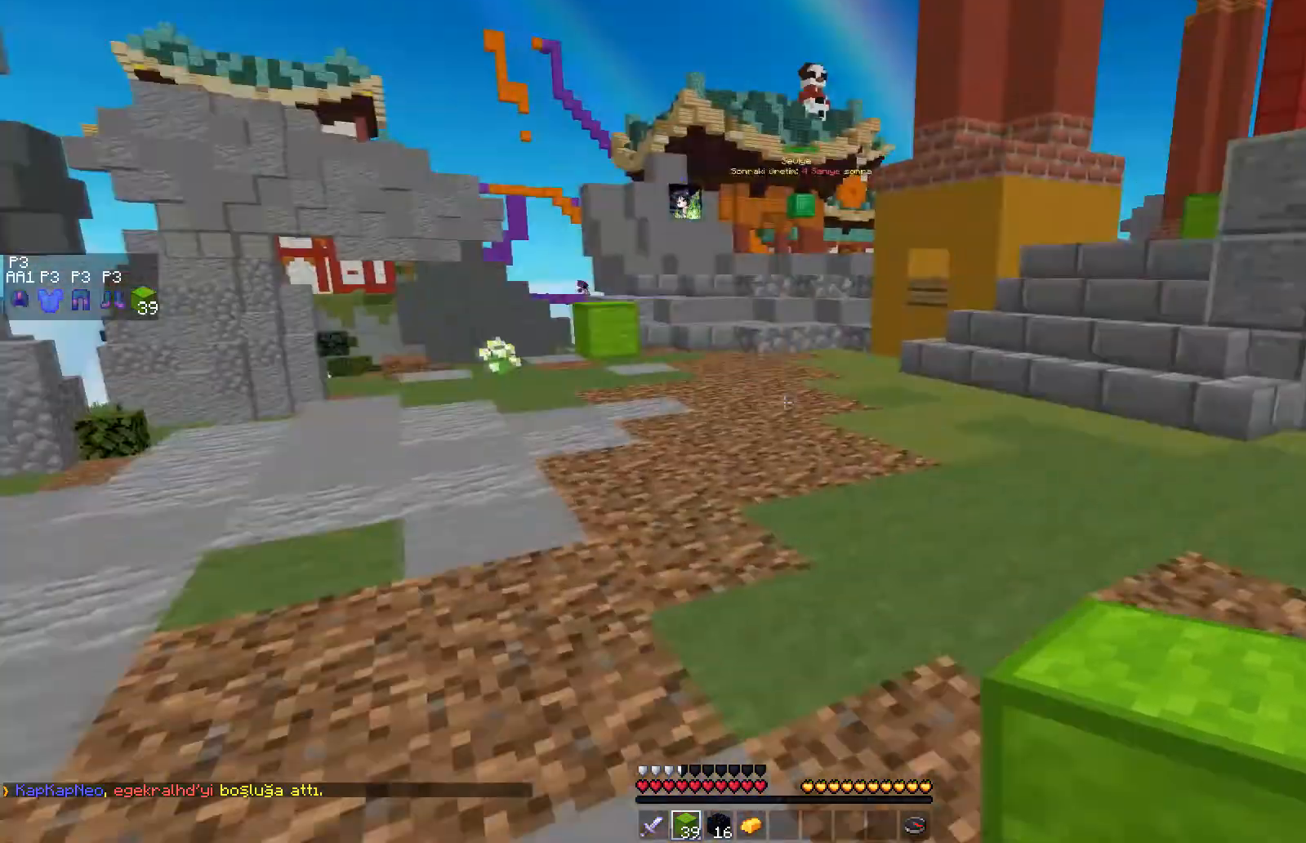
{"keys": ["w"], "mouse": [], "events": [[183, "d", "up"]]}
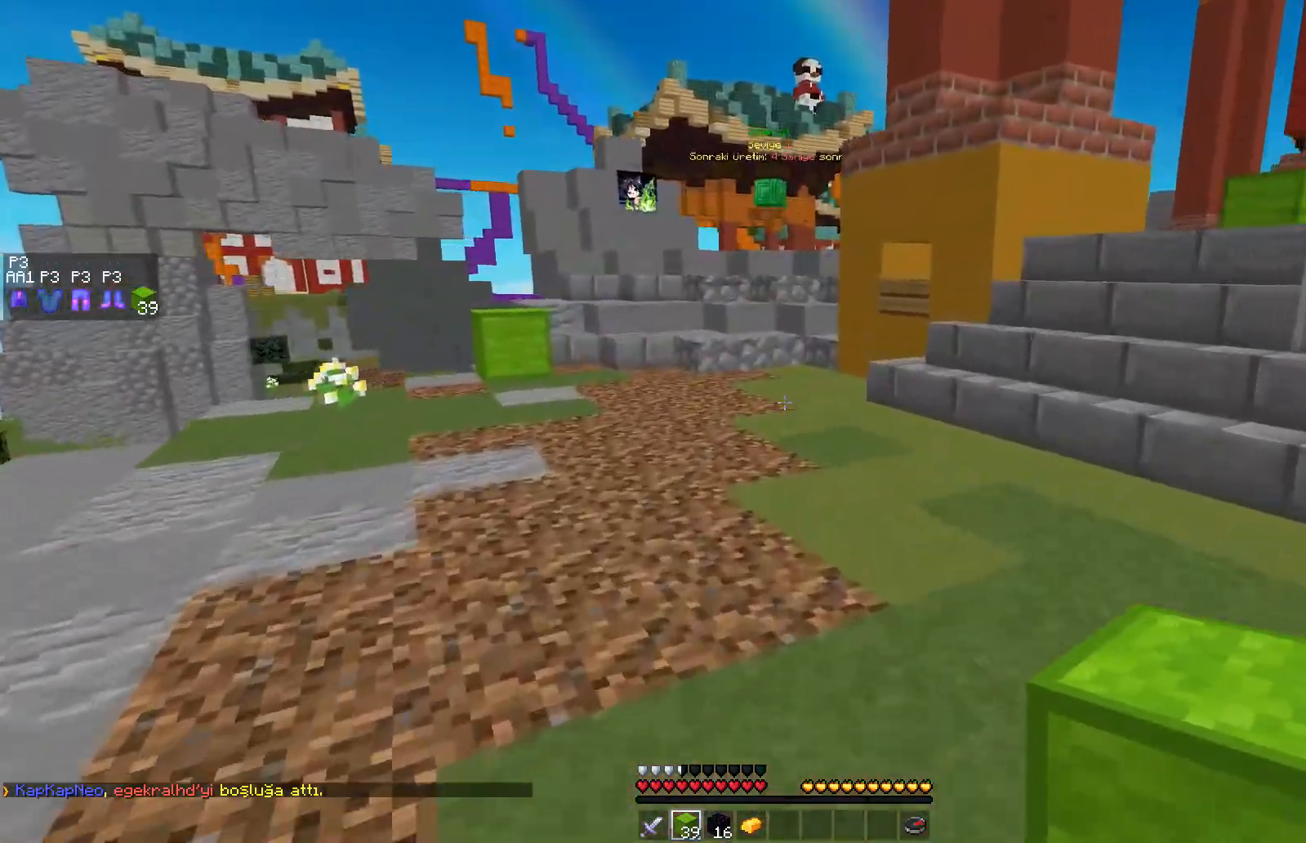
{"keys": ["space", "w"], "mouse": [], "events": [[150, "space", "down"]]}